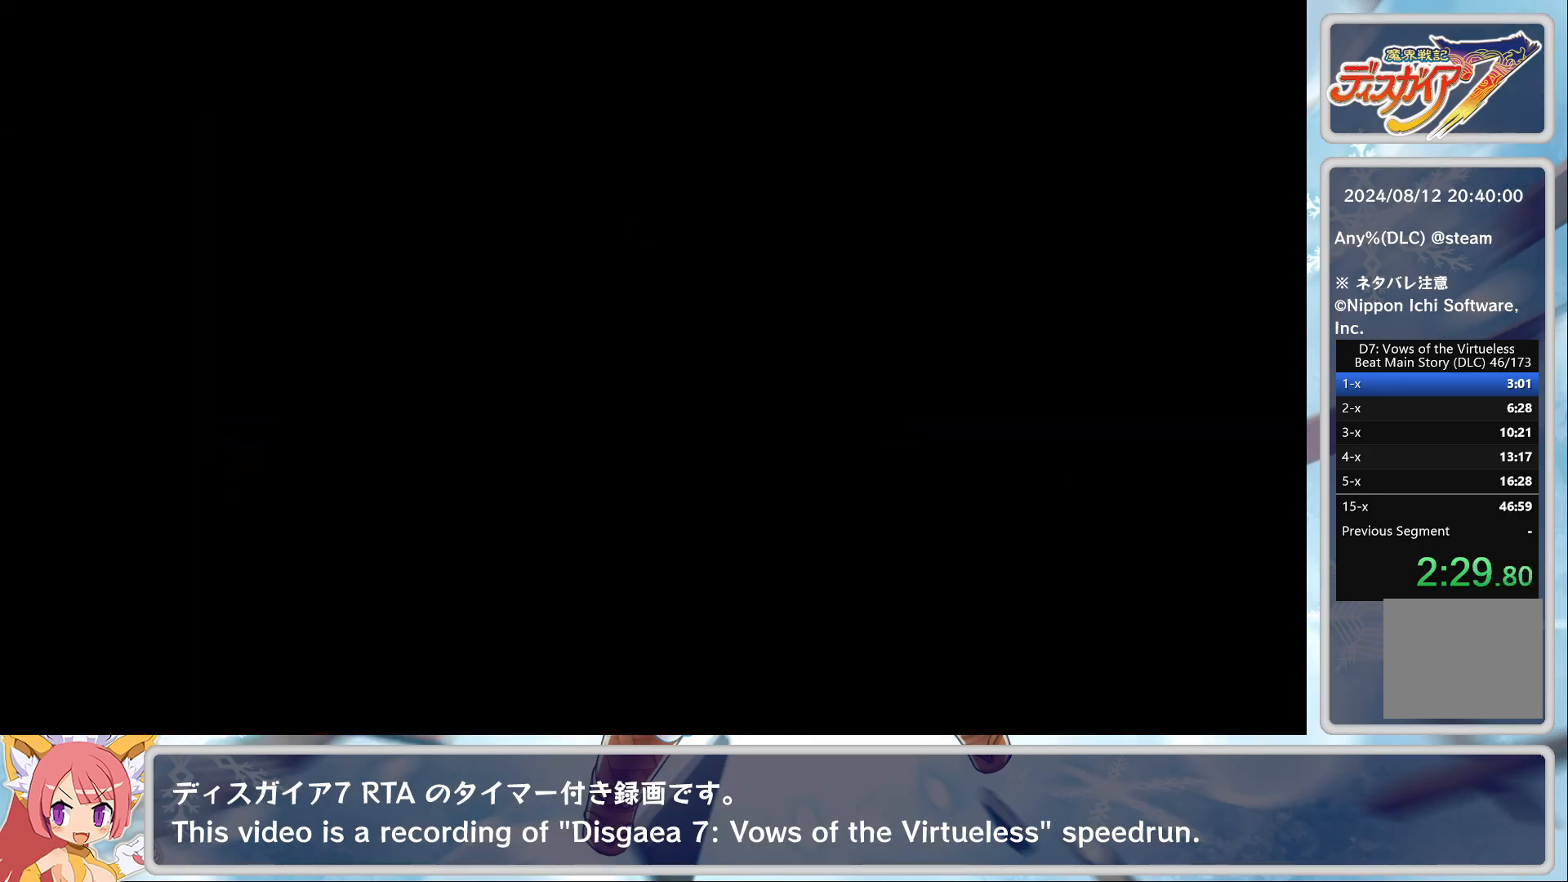
Gameplay with a controller (PlayStation layout); each line is a JSON object with the inputs held at the frame after it. "events" lists button and stick changes between this image and that frame as [ms after this image, input, new state], when the widget could be followed in between. Not read: right_stick.
{"buttons": [], "left_stick": "center", "events": []}
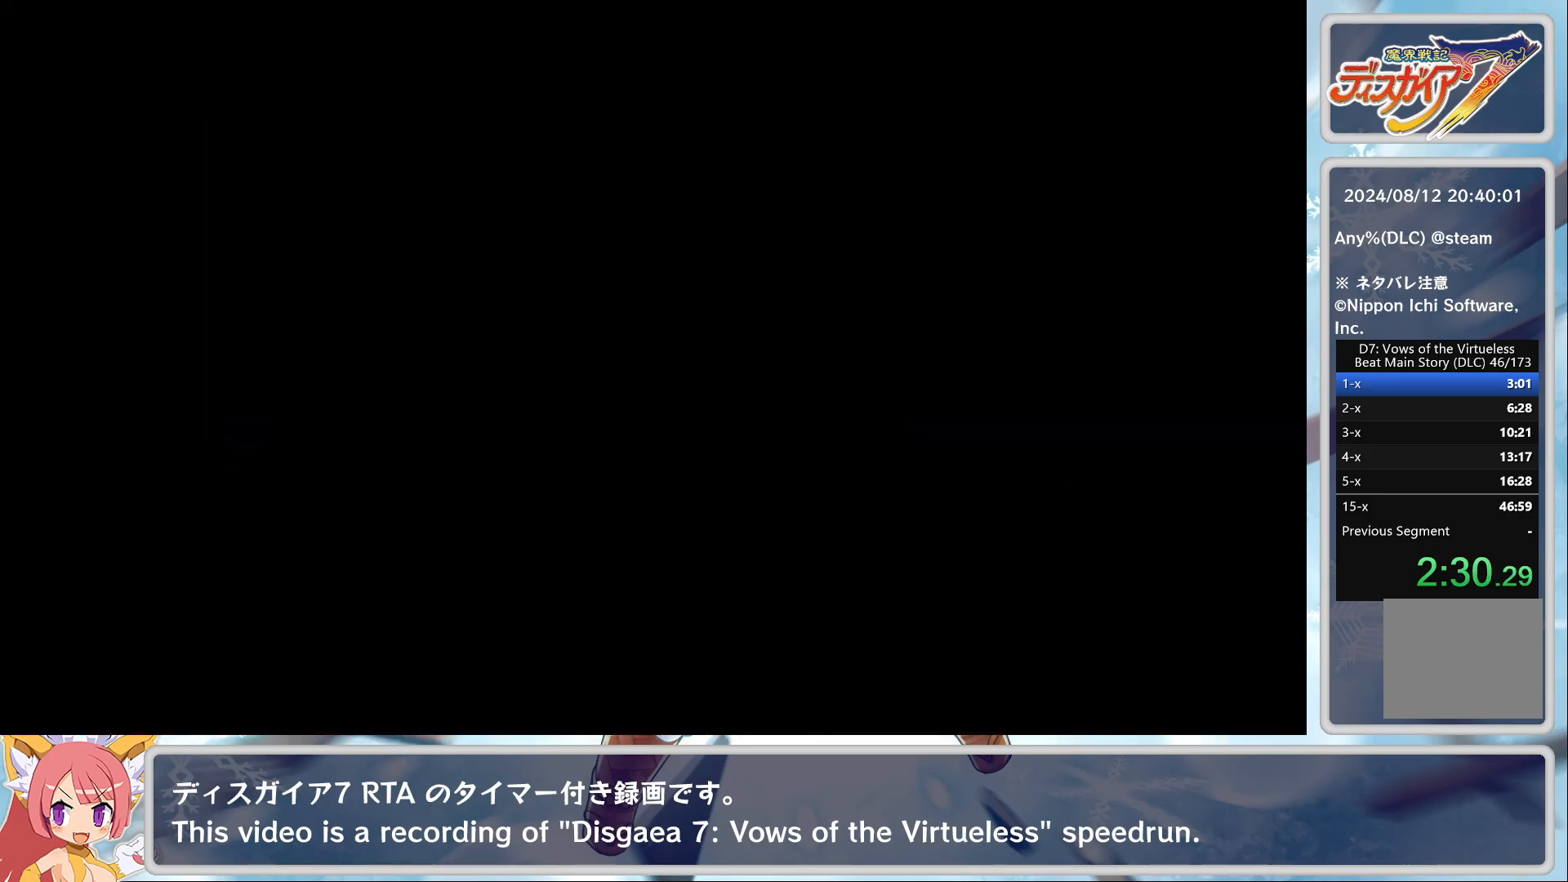
{"buttons": [], "left_stick": "center", "events": []}
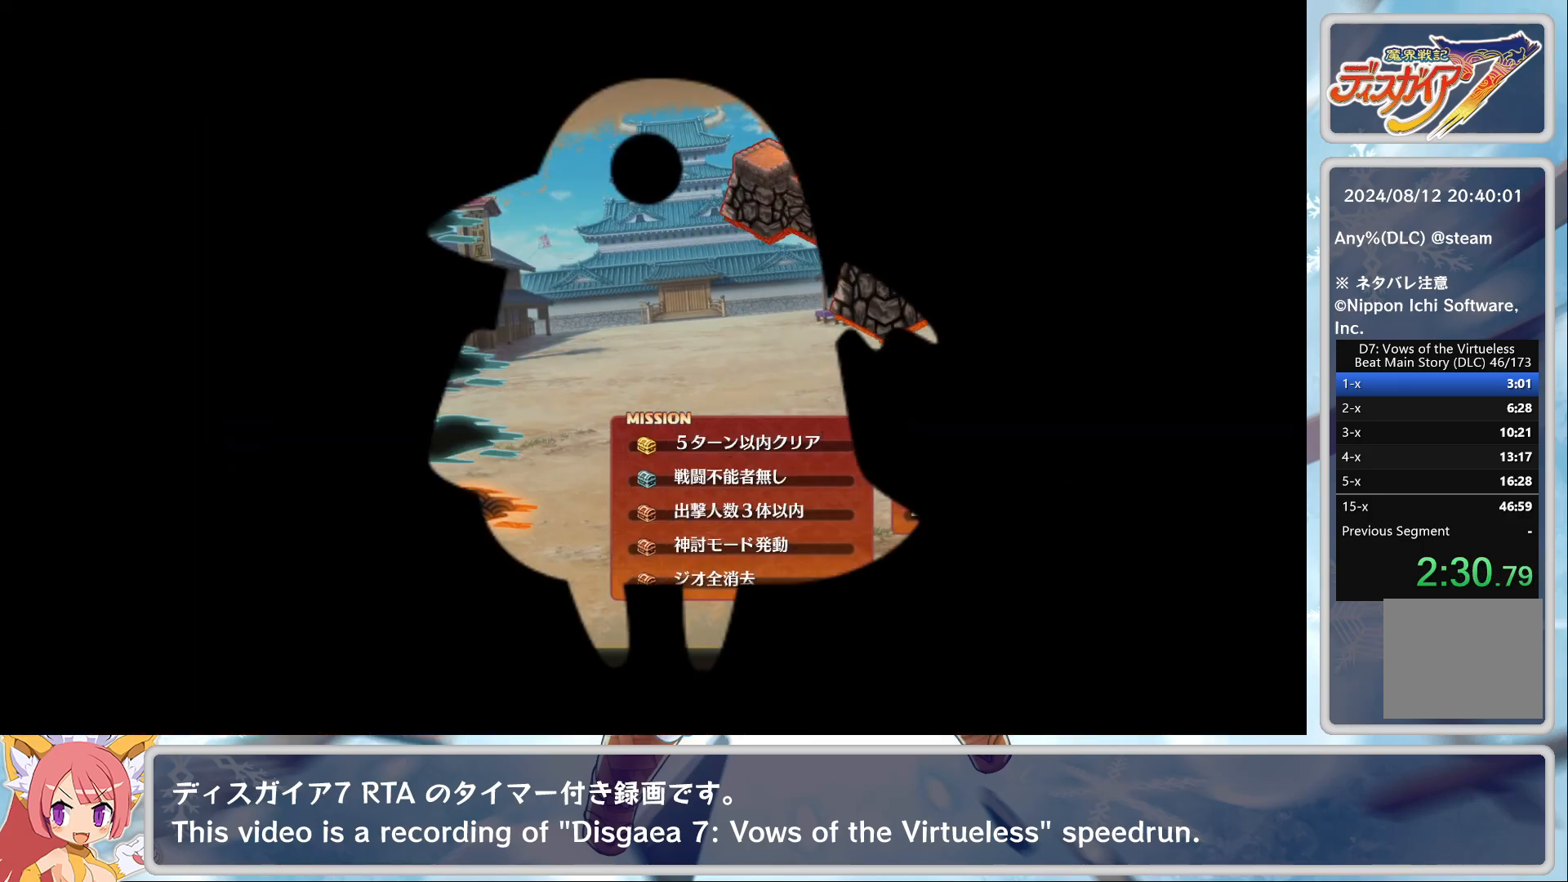
{"buttons": [], "left_stick": "center", "events": [[267, "TRIANGLE", "down"], [300, "CROSS", "down"], [317, "TRIANGLE", "up"], [450, "CROSS", "up"]]}
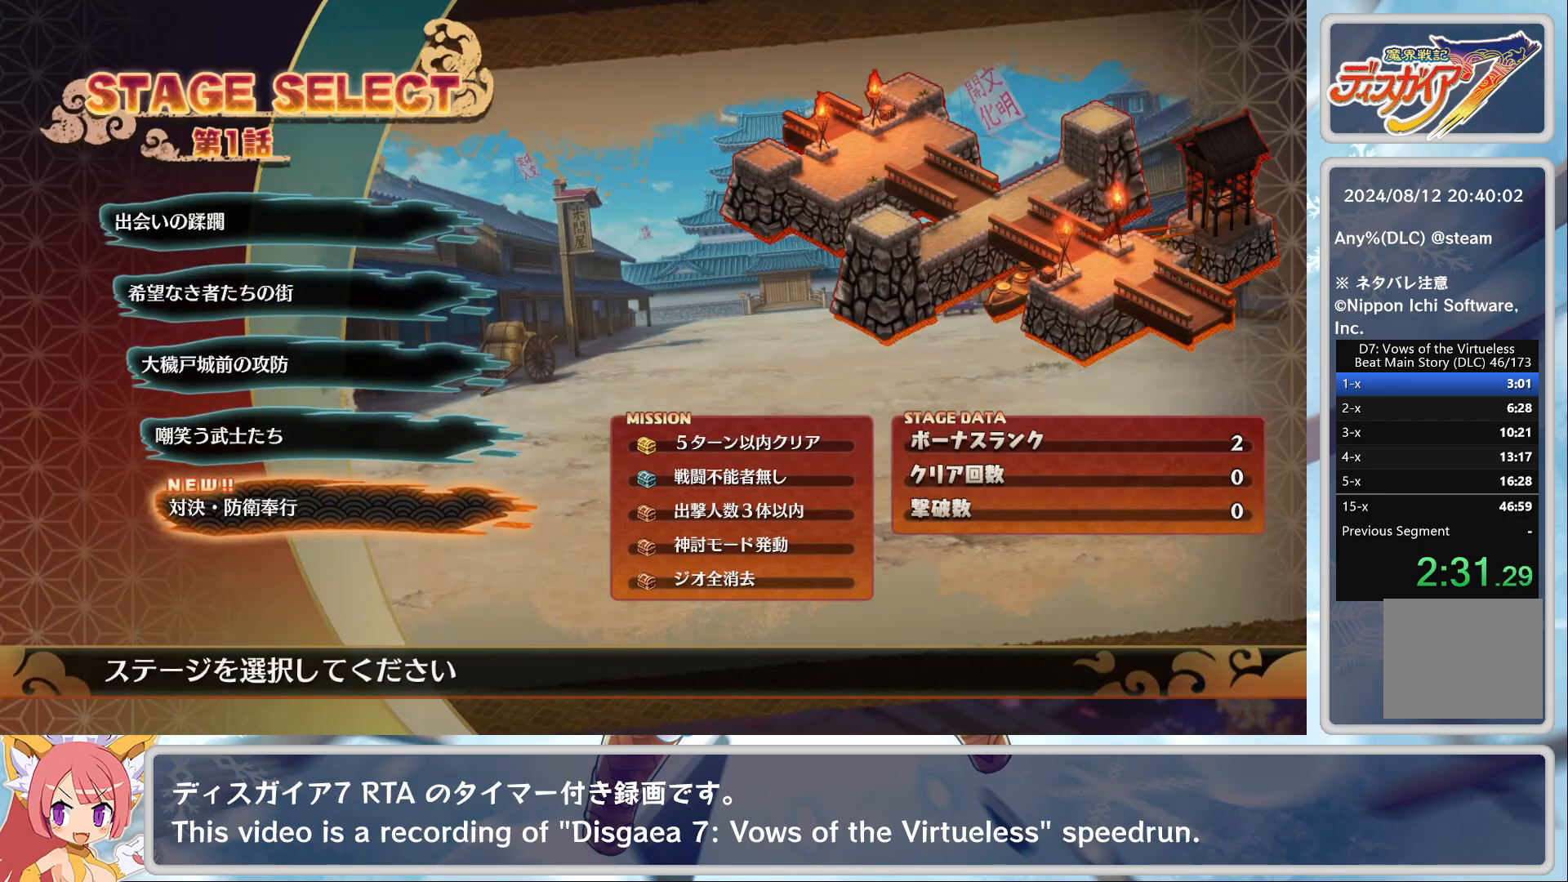
{"buttons": [], "left_stick": "center", "events": []}
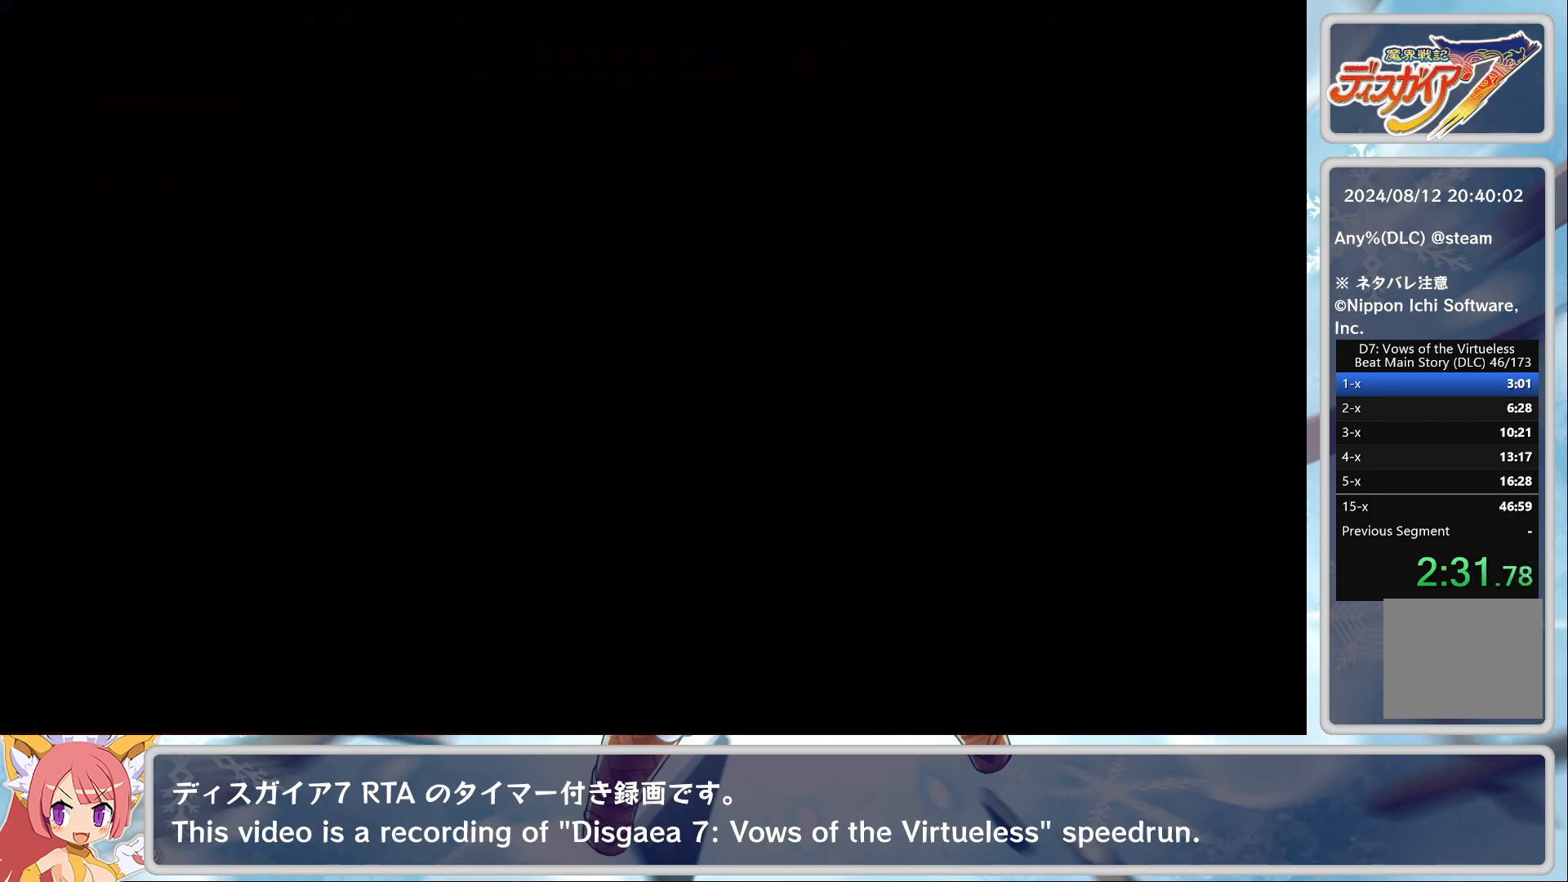
{"buttons": [], "left_stick": "center", "events": [[250, "TRIANGLE", "down"], [300, "TRIANGLE", "up"], [333, "TRIANGLE", "down"], [383, "TRIANGLE", "up"], [417, "TRIANGLE", "down"], [483, "TRIANGLE", "up"]]}
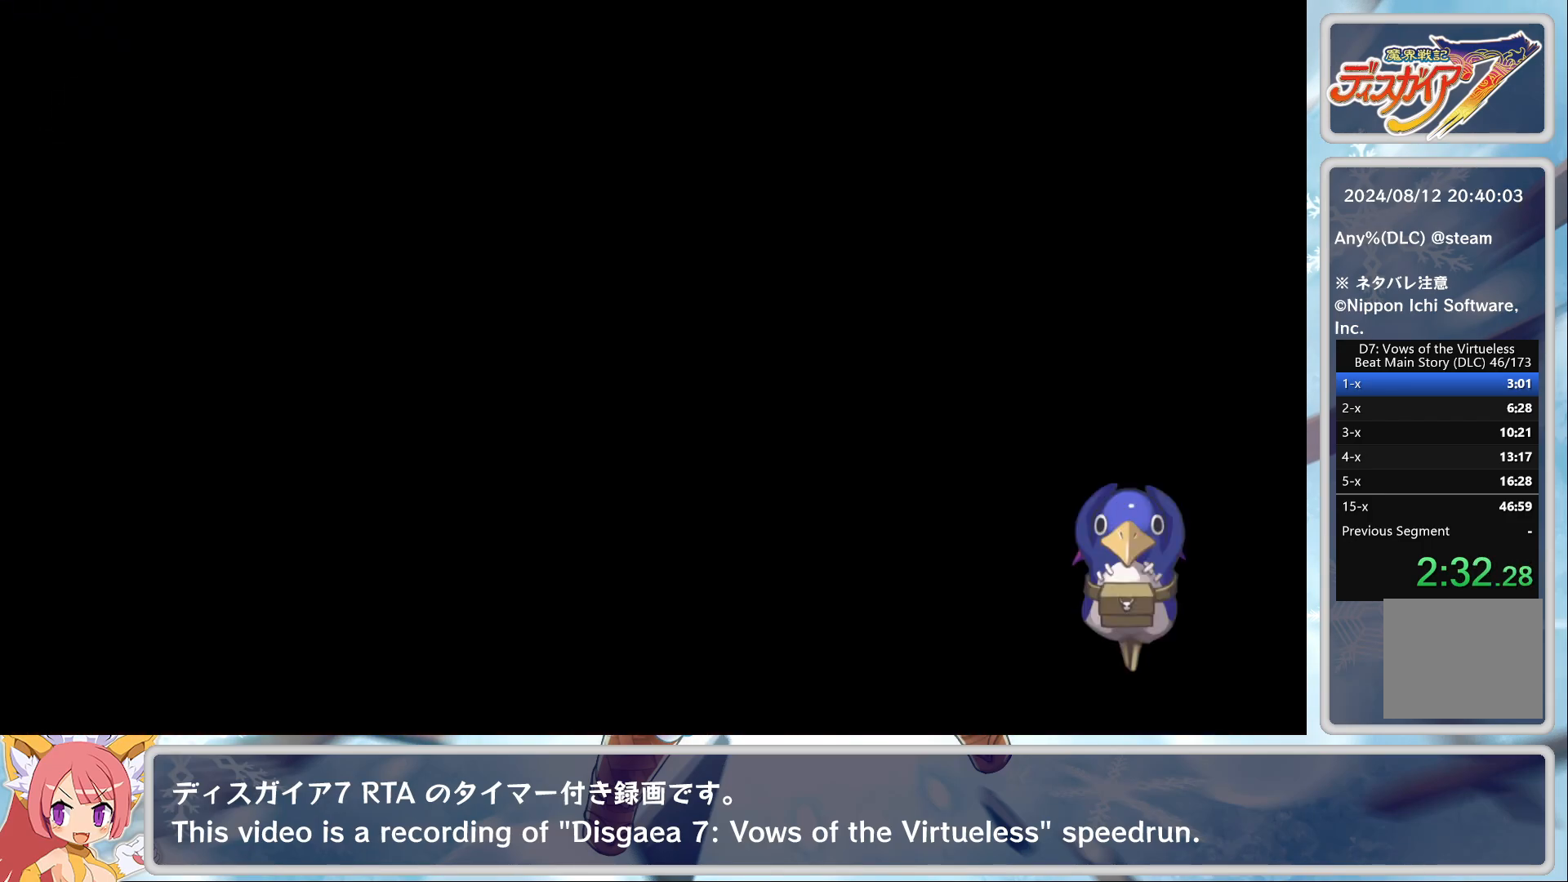
{"buttons": [], "left_stick": "center", "events": [[17, "TRIANGLE", "down"], [50, "TRIANGLE", "up"], [100, "TRIANGLE", "down"], [150, "TRIANGLE", "up"], [217, "TRIANGLE", "down"], [267, "TRIANGLE", "up"], [317, "TRIANGLE", "down"], [383, "TRIANGLE", "up"], [433, "TRIANGLE", "down"], [483, "TRIANGLE", "up"]]}
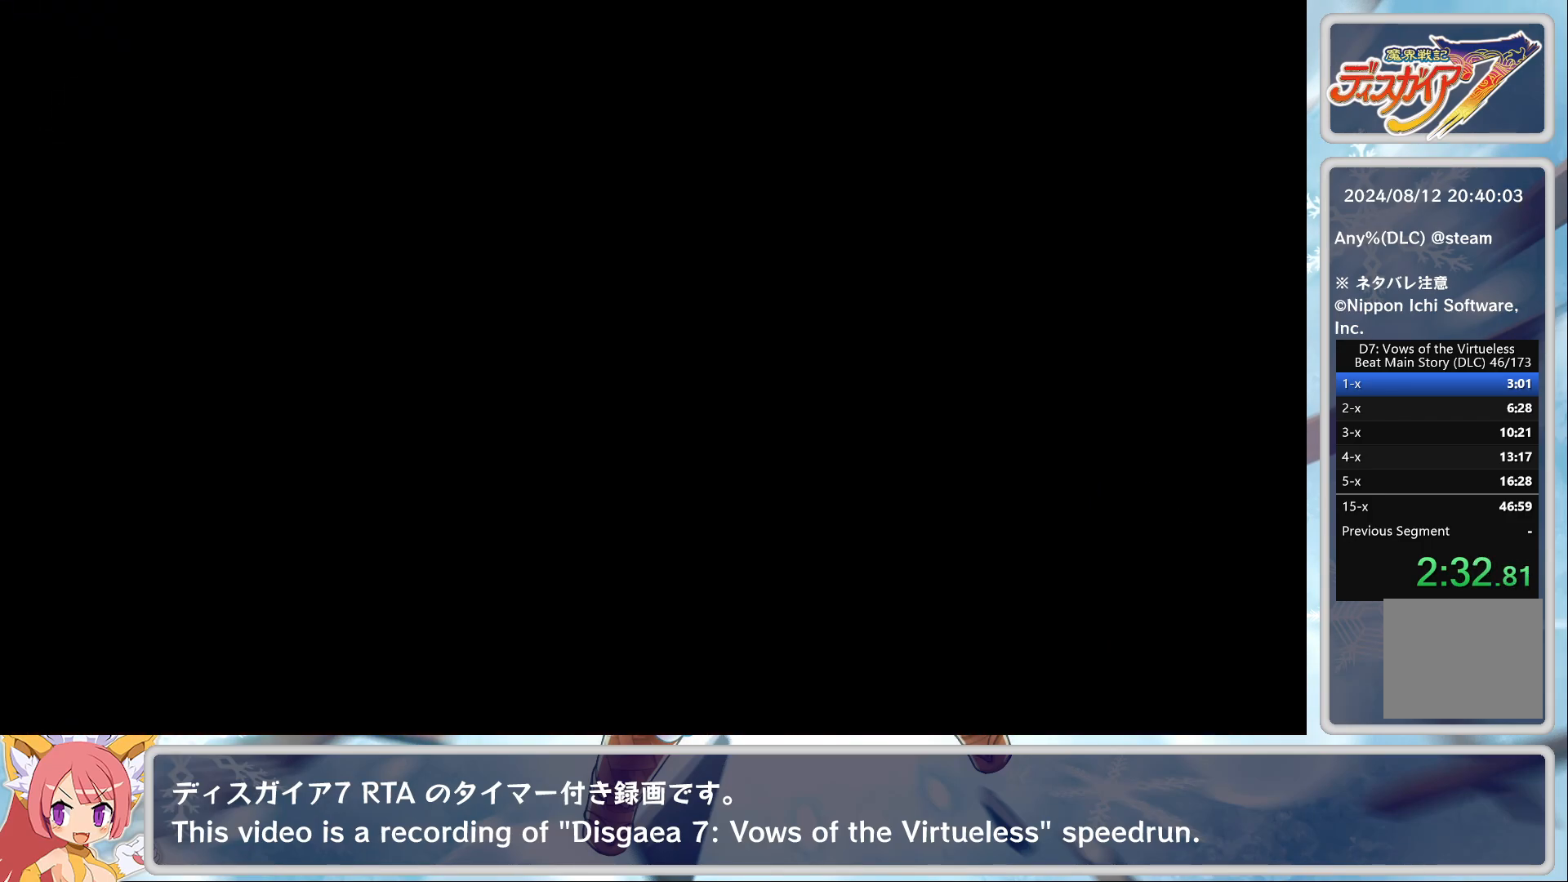
{"buttons": [], "left_stick": "center", "events": [[50, "TRIANGLE", "down"], [117, "TRIANGLE", "up"], [167, "TRIANGLE", "down"], [233, "TRIANGLE", "up"], [283, "TRIANGLE", "down"], [350, "TRIANGLE", "up"], [417, "TRIANGLE", "down"], [467, "TRIANGLE", "up"]]}
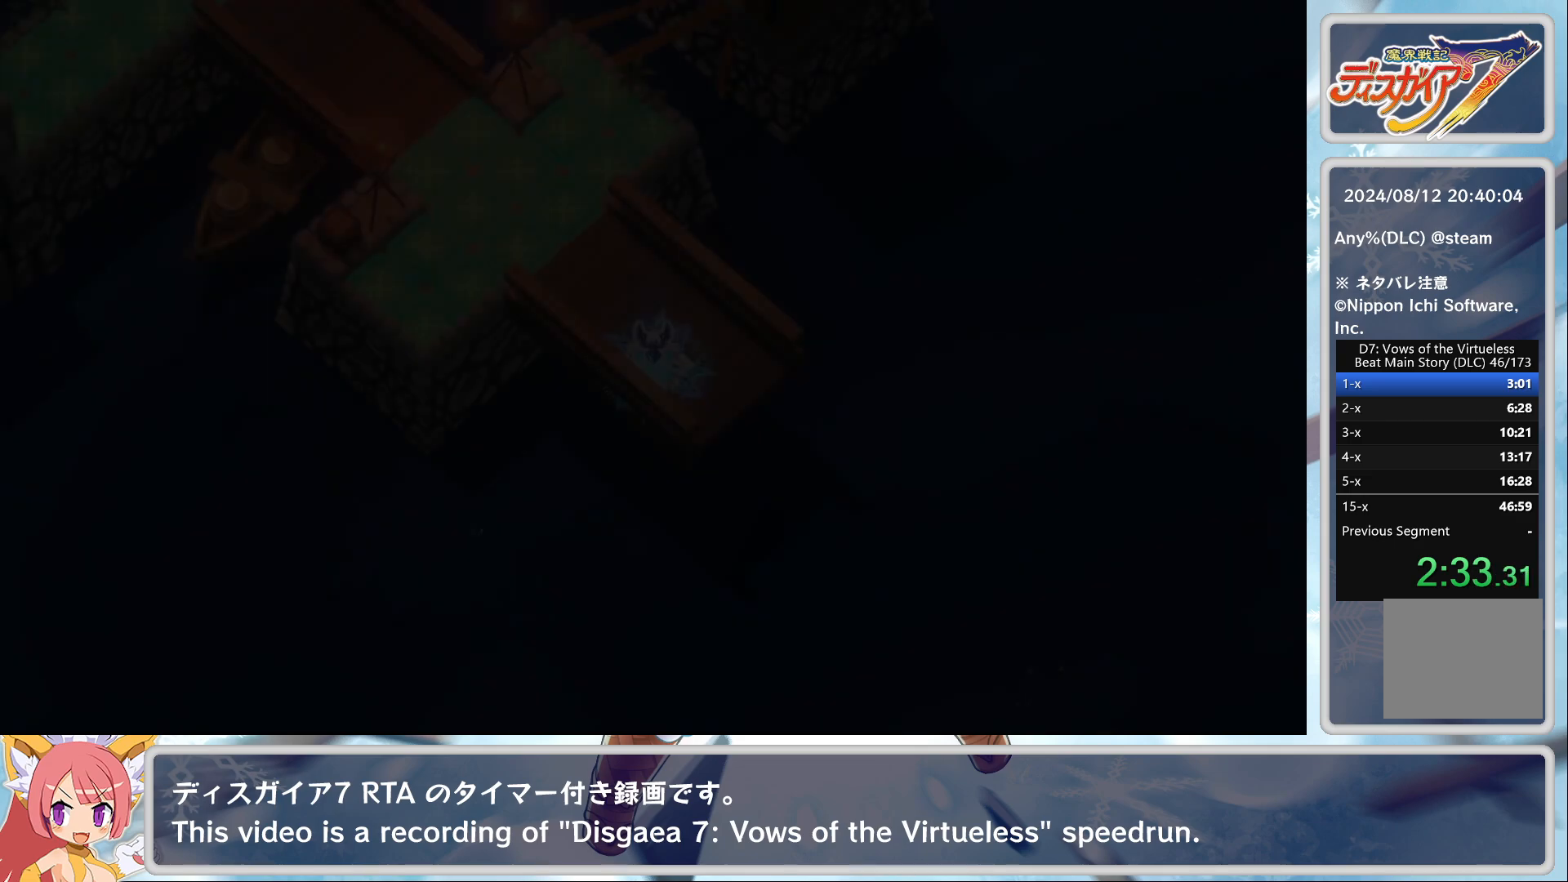
{"buttons": ["TRIANGLE"], "left_stick": "center", "events": [[17, "TRIANGLE", "down"], [83, "TRIANGLE", "up"], [150, "TRIANGLE", "down"], [183, "TRIANGLE", "up"], [250, "TRIANGLE", "down"], [300, "TRIANGLE", "up"], [367, "TRIANGLE", "down"], [417, "TRIANGLE", "up"], [467, "TRIANGLE", "down"]]}
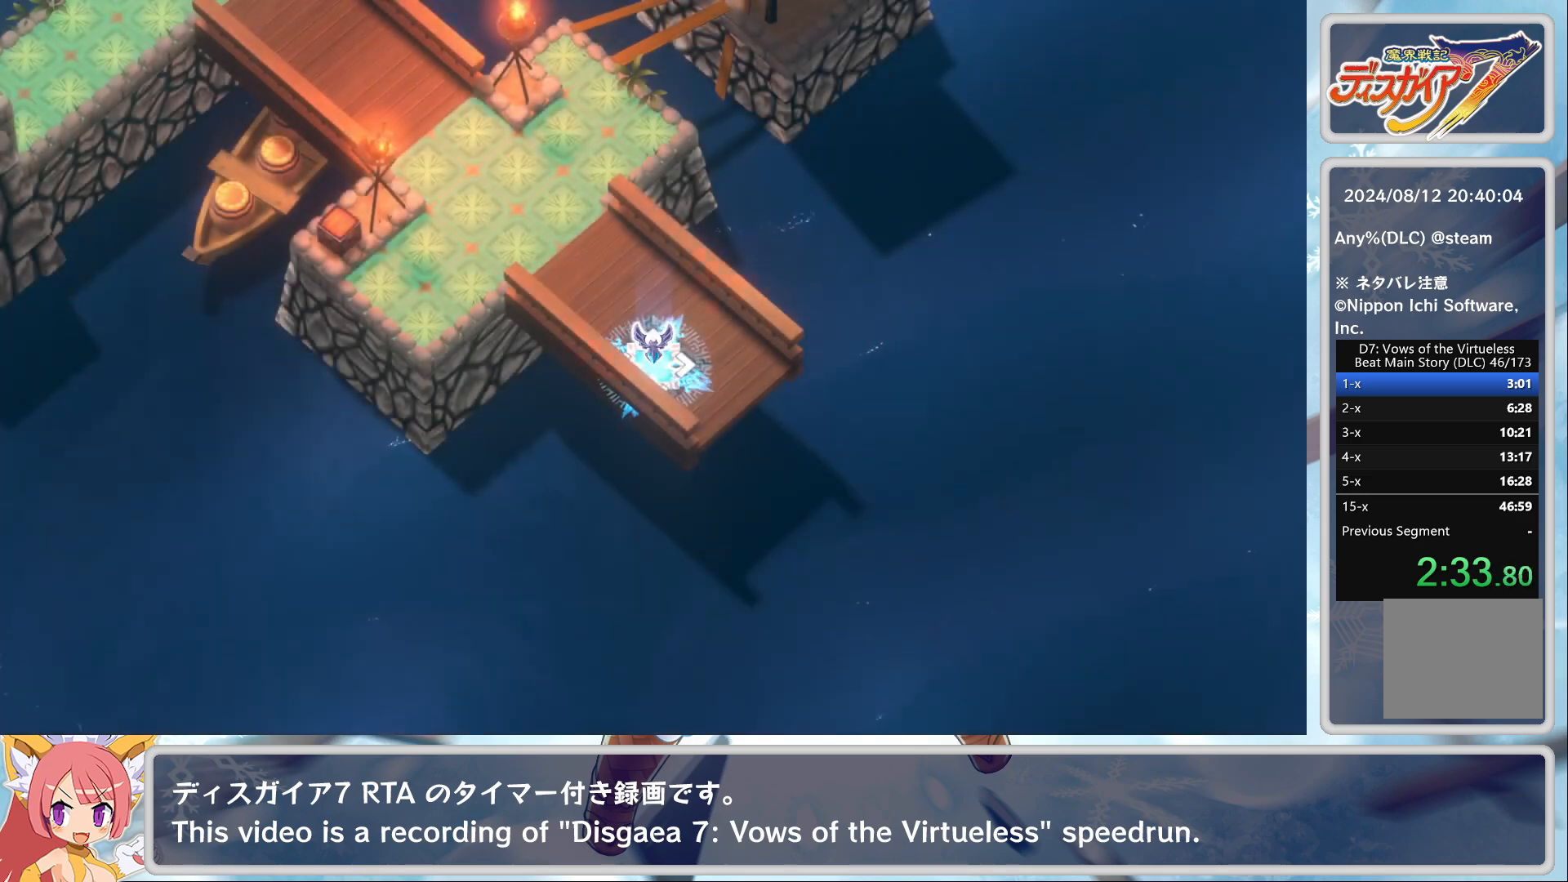
{"buttons": [], "left_stick": "center", "events": [[33, "TRIANGLE", "up"], [100, "TRIANGLE", "down"], [150, "TRIANGLE", "up"], [200, "TRIANGLE", "down"], [267, "TRIANGLE", "up"], [450, "CROSS", "down"], [483, "CROSS", "up"]]}
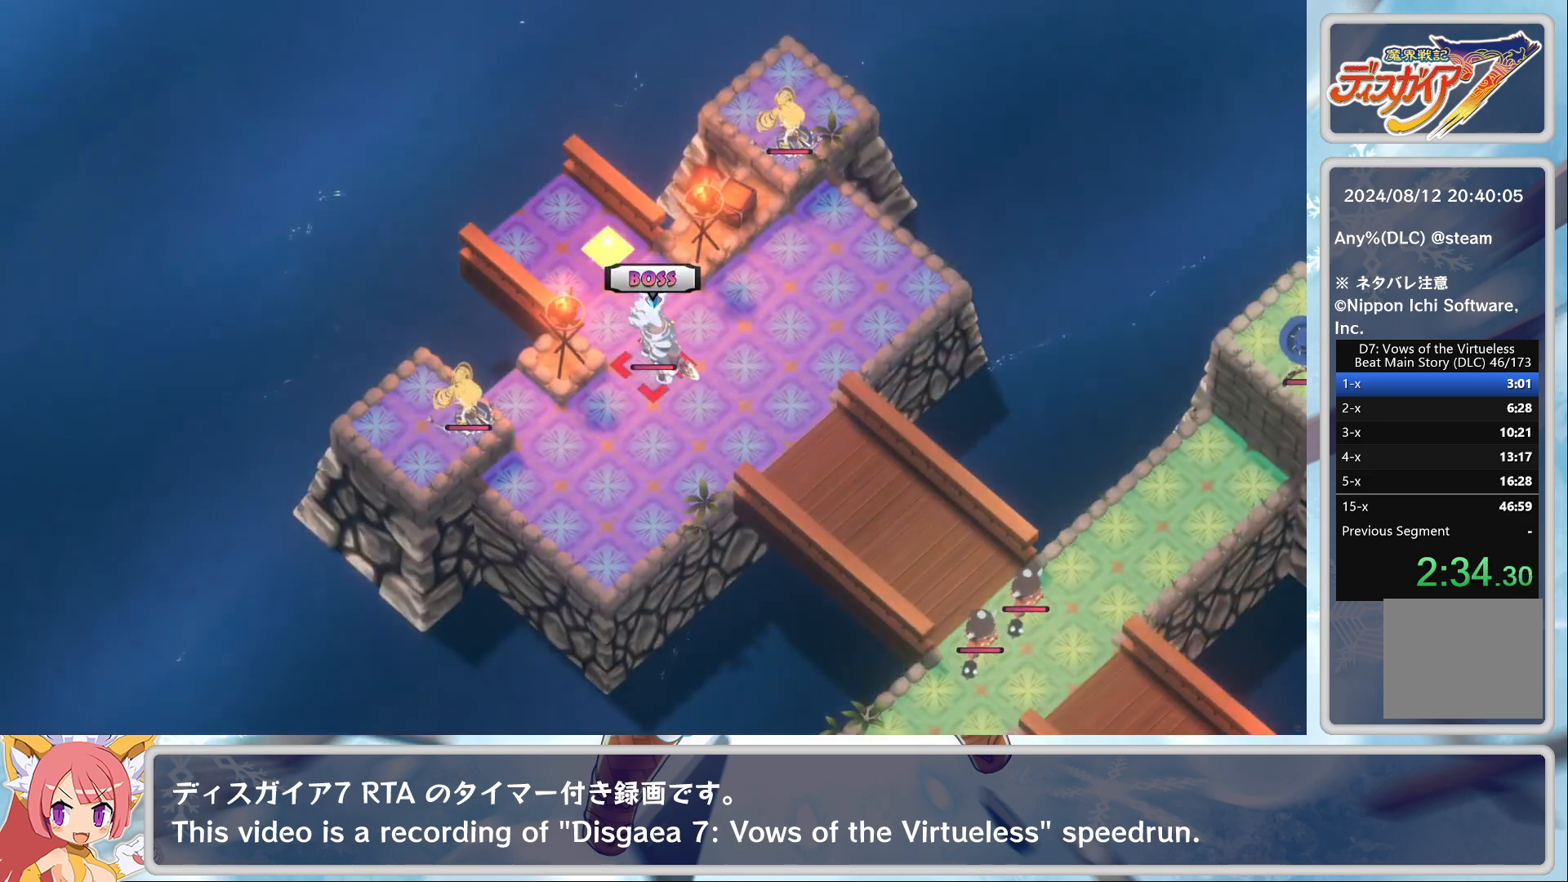
{"buttons": ["CROSS"], "left_stick": "center", "events": [[67, "CROSS", "down"], [117, "CROSS", "up"], [150, "CROSS", "down"], [200, "CROSS", "up"], [267, "CROSS", "down"], [300, "CROSS", "up"], [367, "CROSS", "down"], [433, "CROSS", "up"], [483, "CROSS", "down"]]}
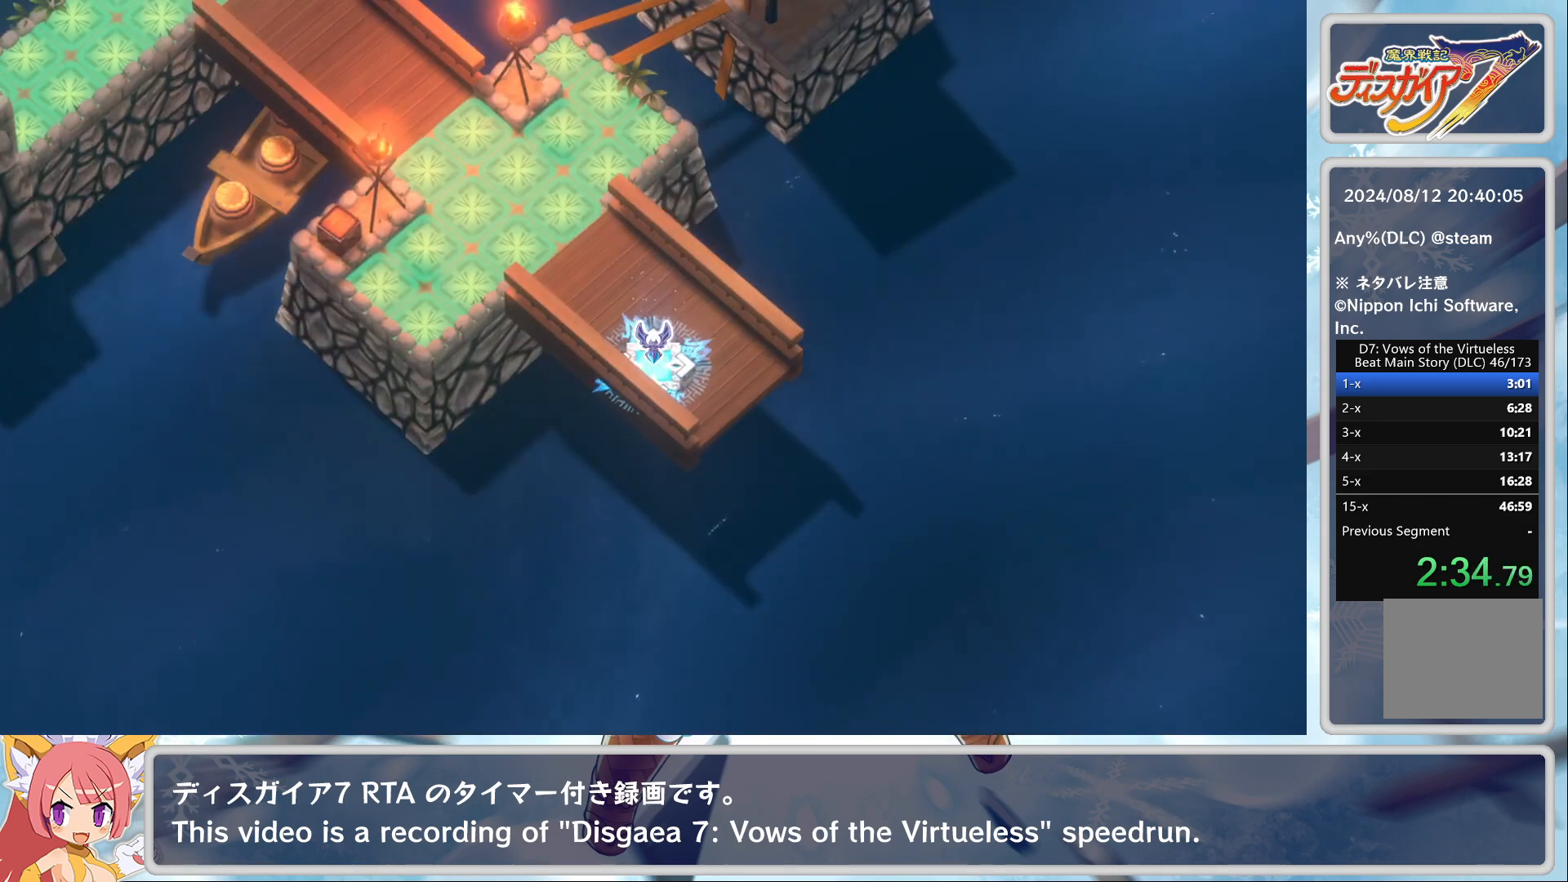
{"buttons": [], "left_stick": "center", "events": [[17, "CROSS", "up"], [83, "CROSS", "down"], [133, "CROSS", "up"], [200, "CROSS", "down"], [233, "CROSS", "up"], [300, "CROSS", "down"], [350, "CROSS", "up"], [417, "CROSS", "down"], [467, "CROSS", "up"]]}
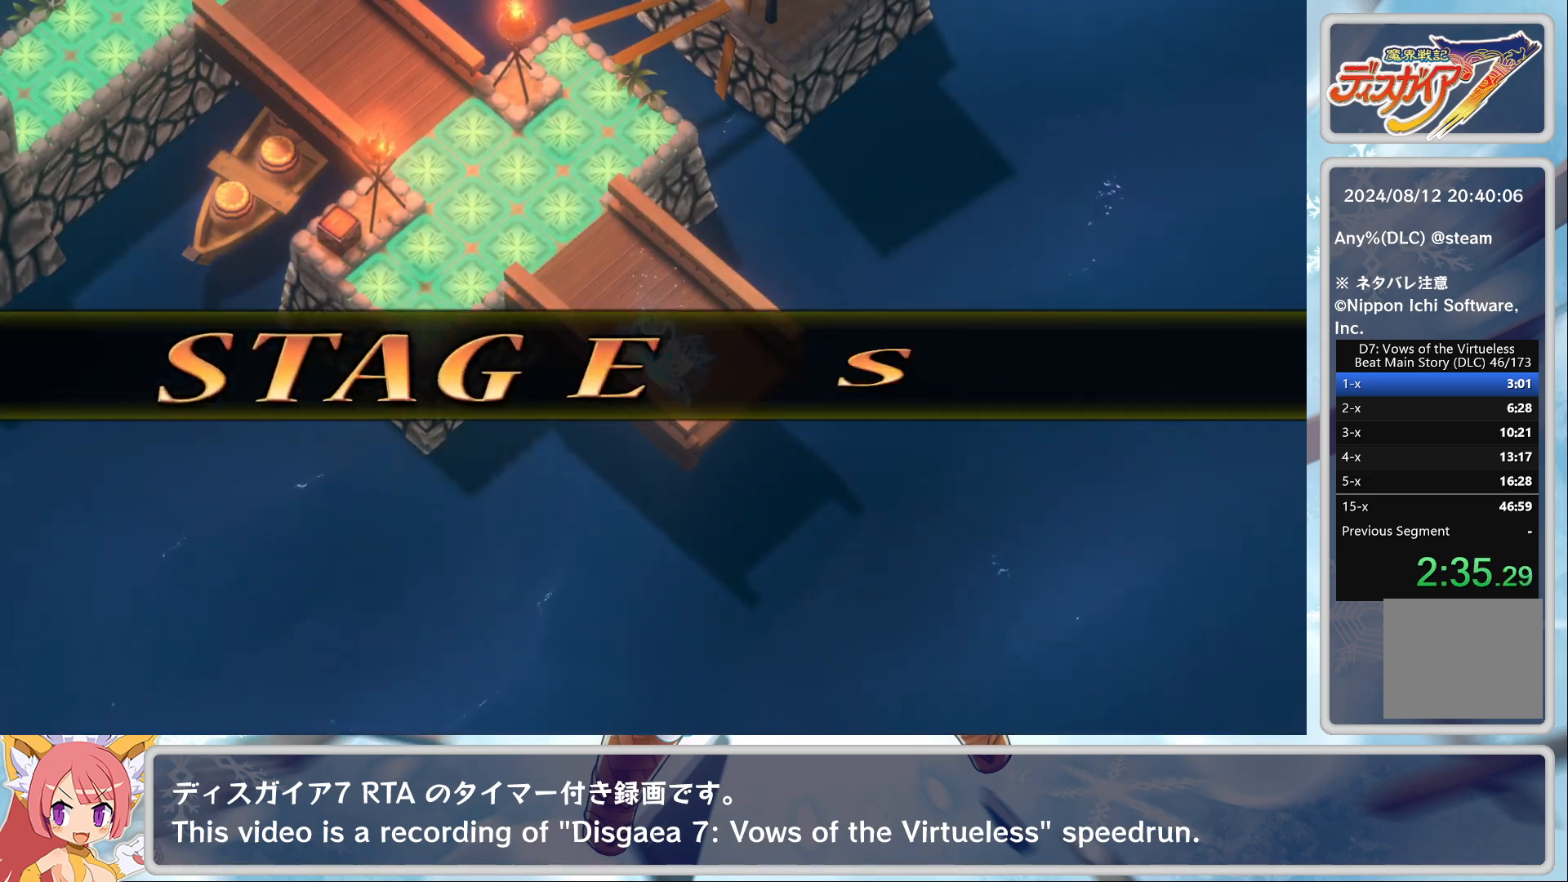
{"buttons": [], "left_stick": "center", "events": []}
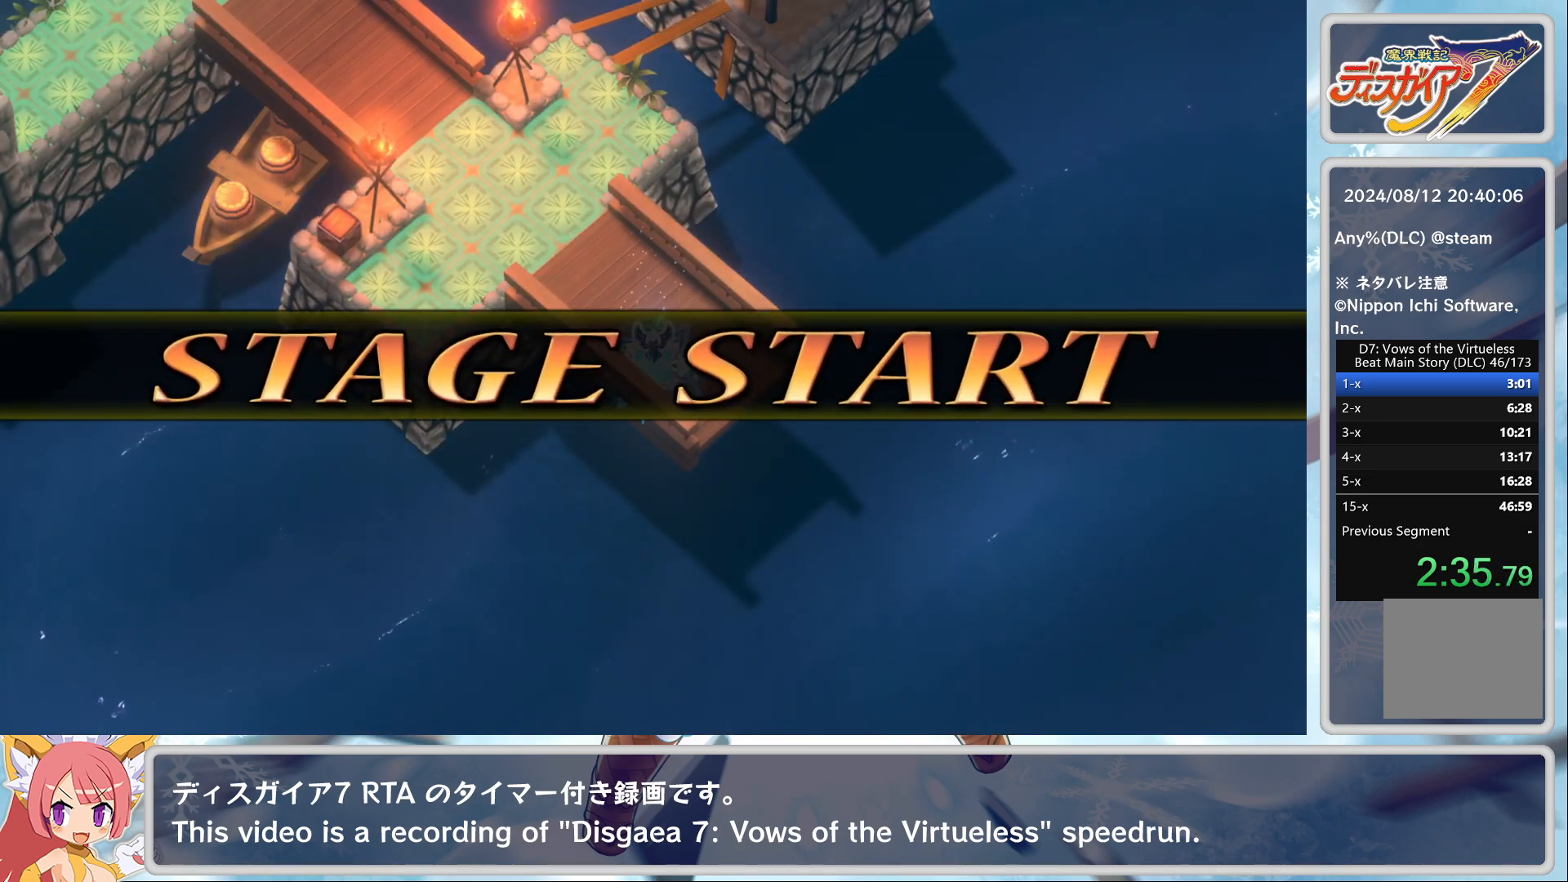
{"buttons": [], "left_stick": "center", "events": []}
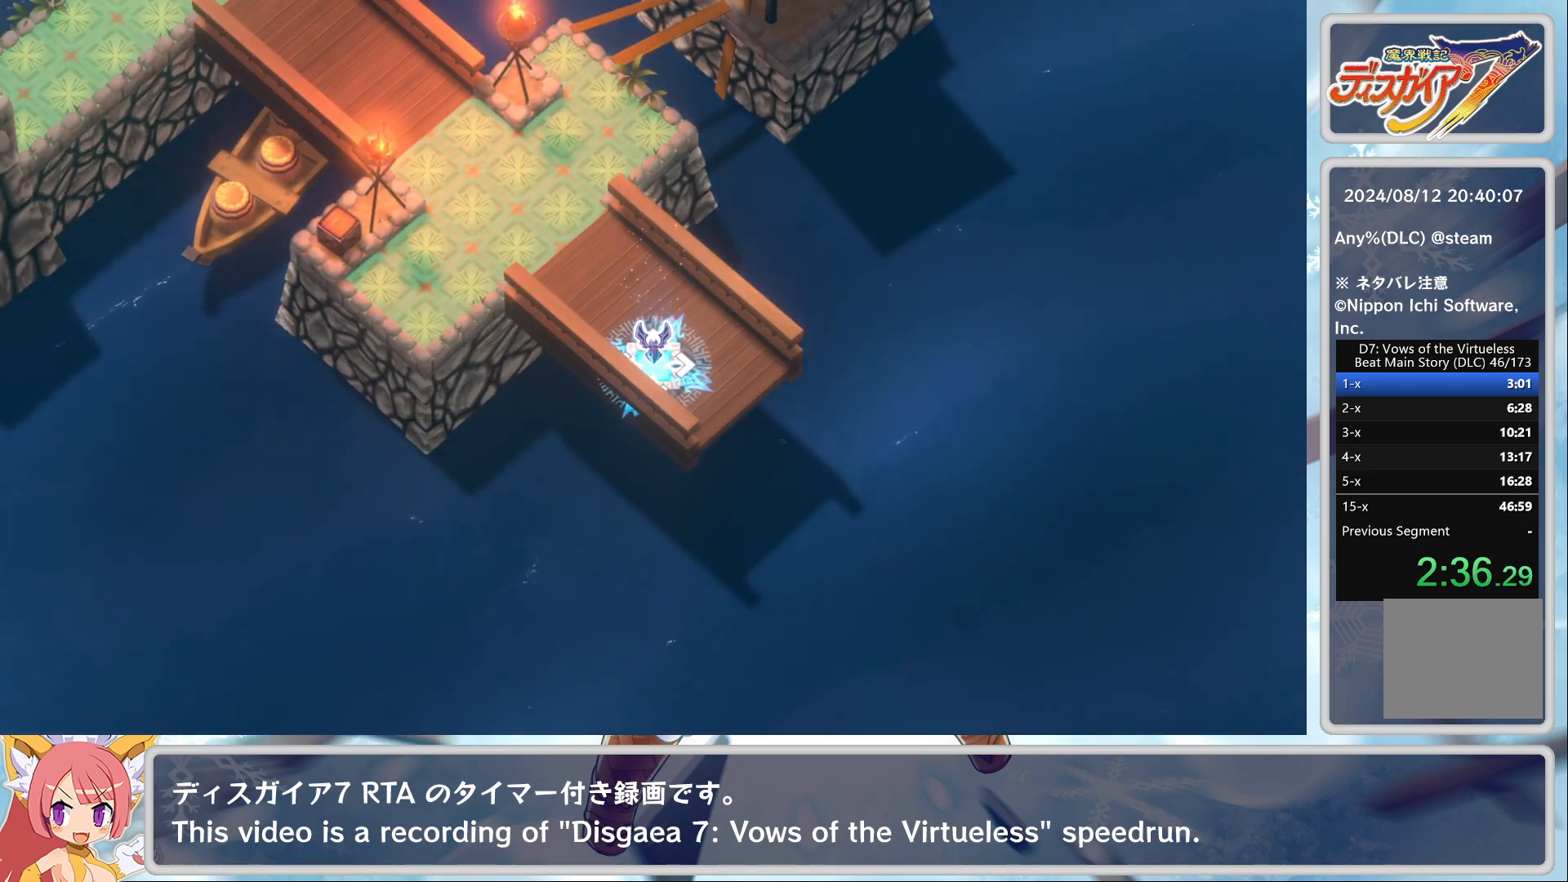
{"buttons": ["CROSS"], "left_stick": "center", "events": [[67, "CROSS", "down"], [183, "CROSS", "up"], [450, "CROSS", "down"]]}
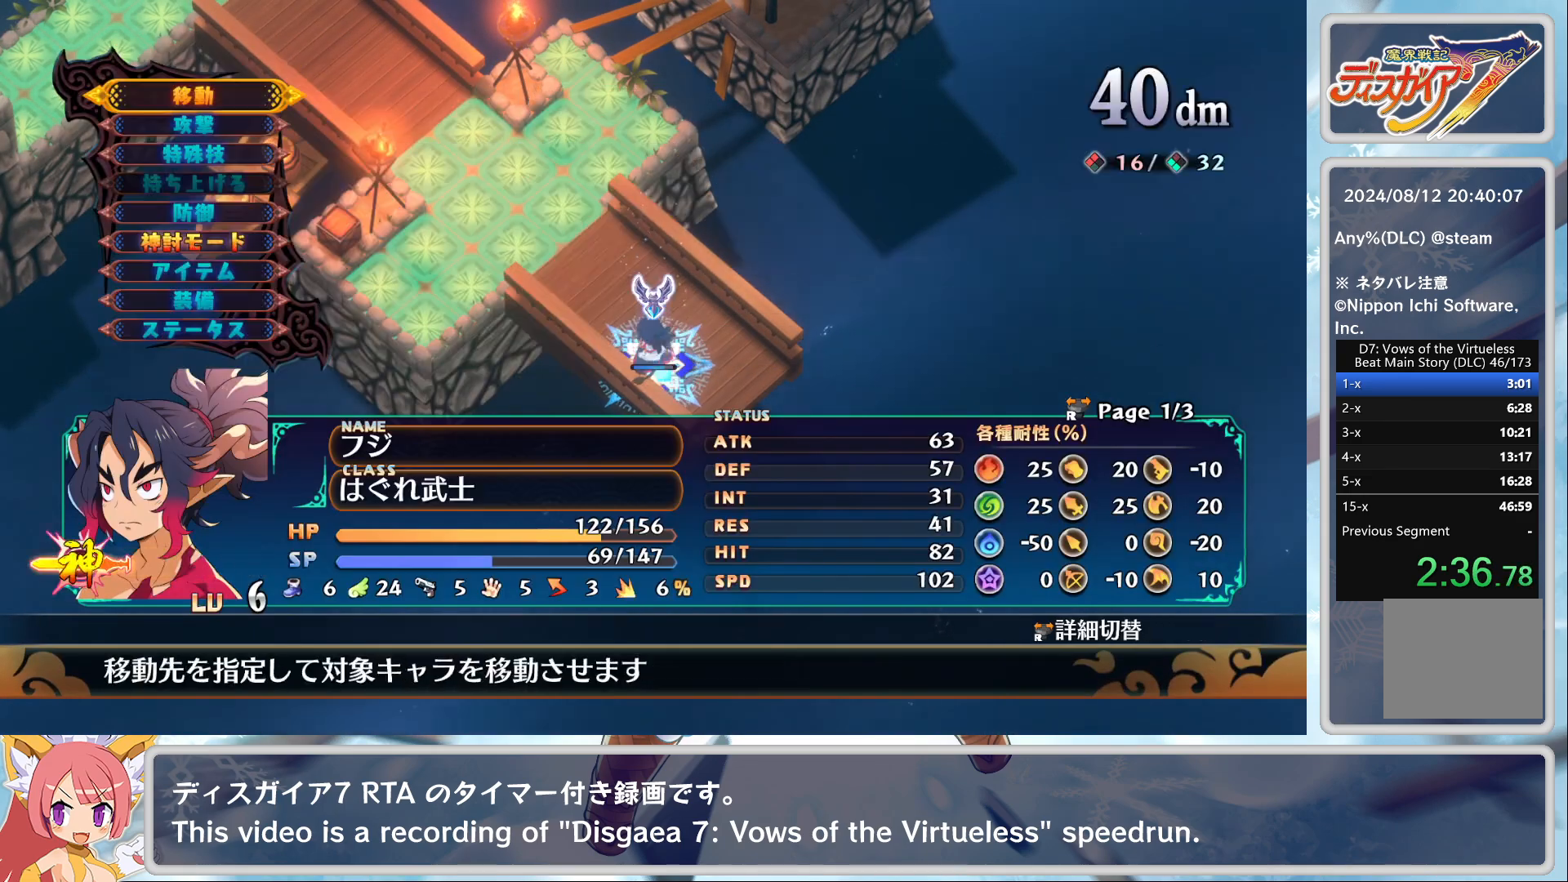
{"buttons": [], "left_stick": "up-left", "events": [[33, "CROSS", "up"], [67, "CROSS", "down"], [117, "left_stick", "up-left"], [183, "CROSS", "up"]]}
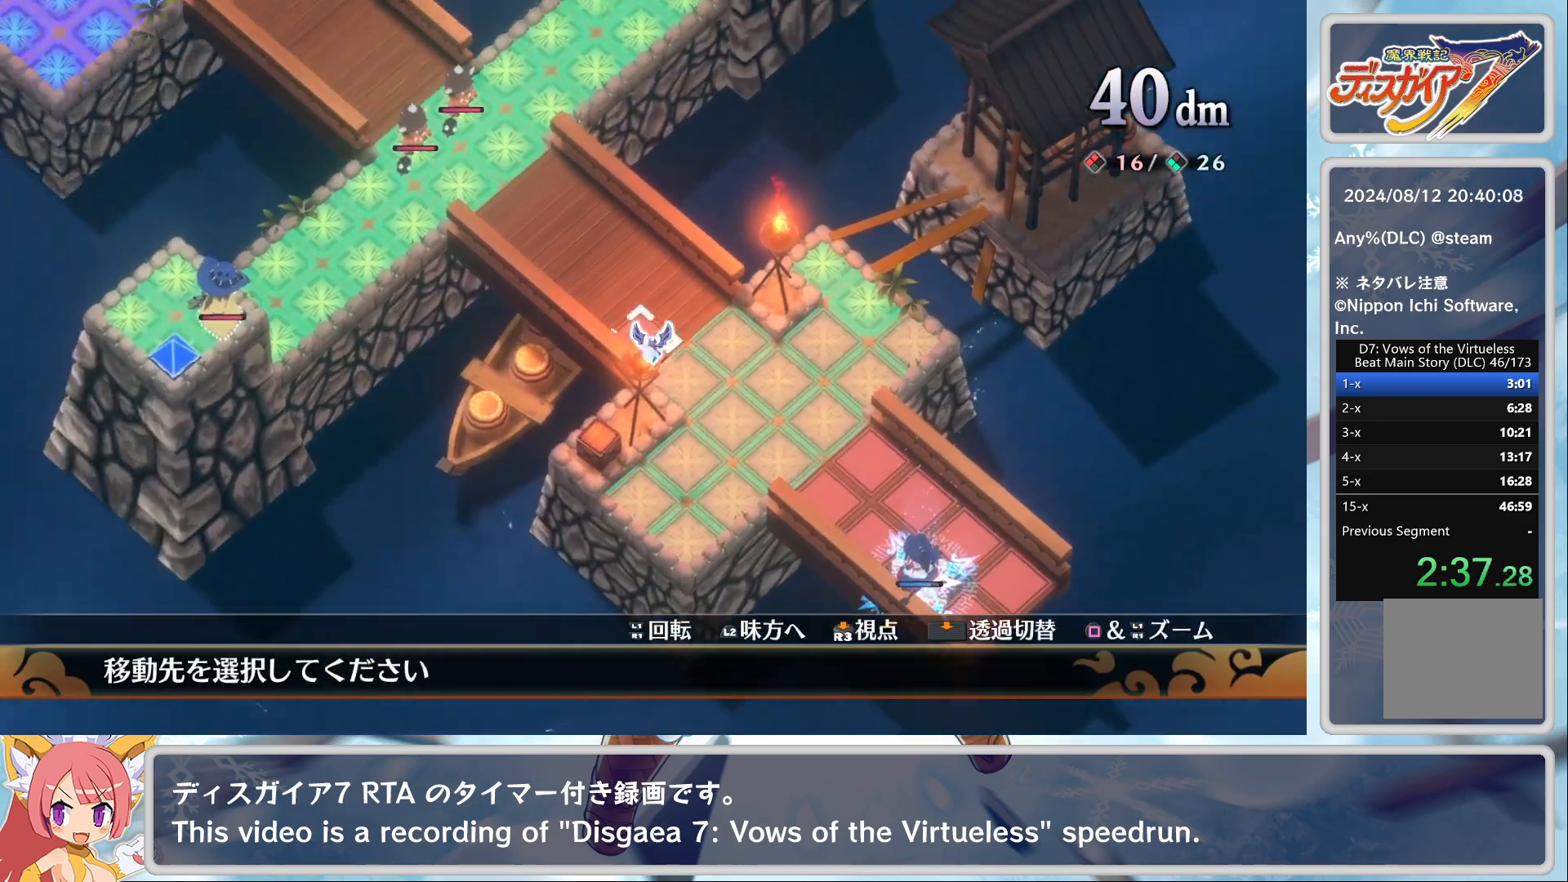
{"buttons": ["CROSS", "DPAD_DOWN"], "left_stick": "center", "events": [[50, "left_stick", "center"], [83, "CROSS", "down"], [200, "CROSS", "up"], [417, "CROSS", "down"], [483, "DPAD_DOWN", "down"]]}
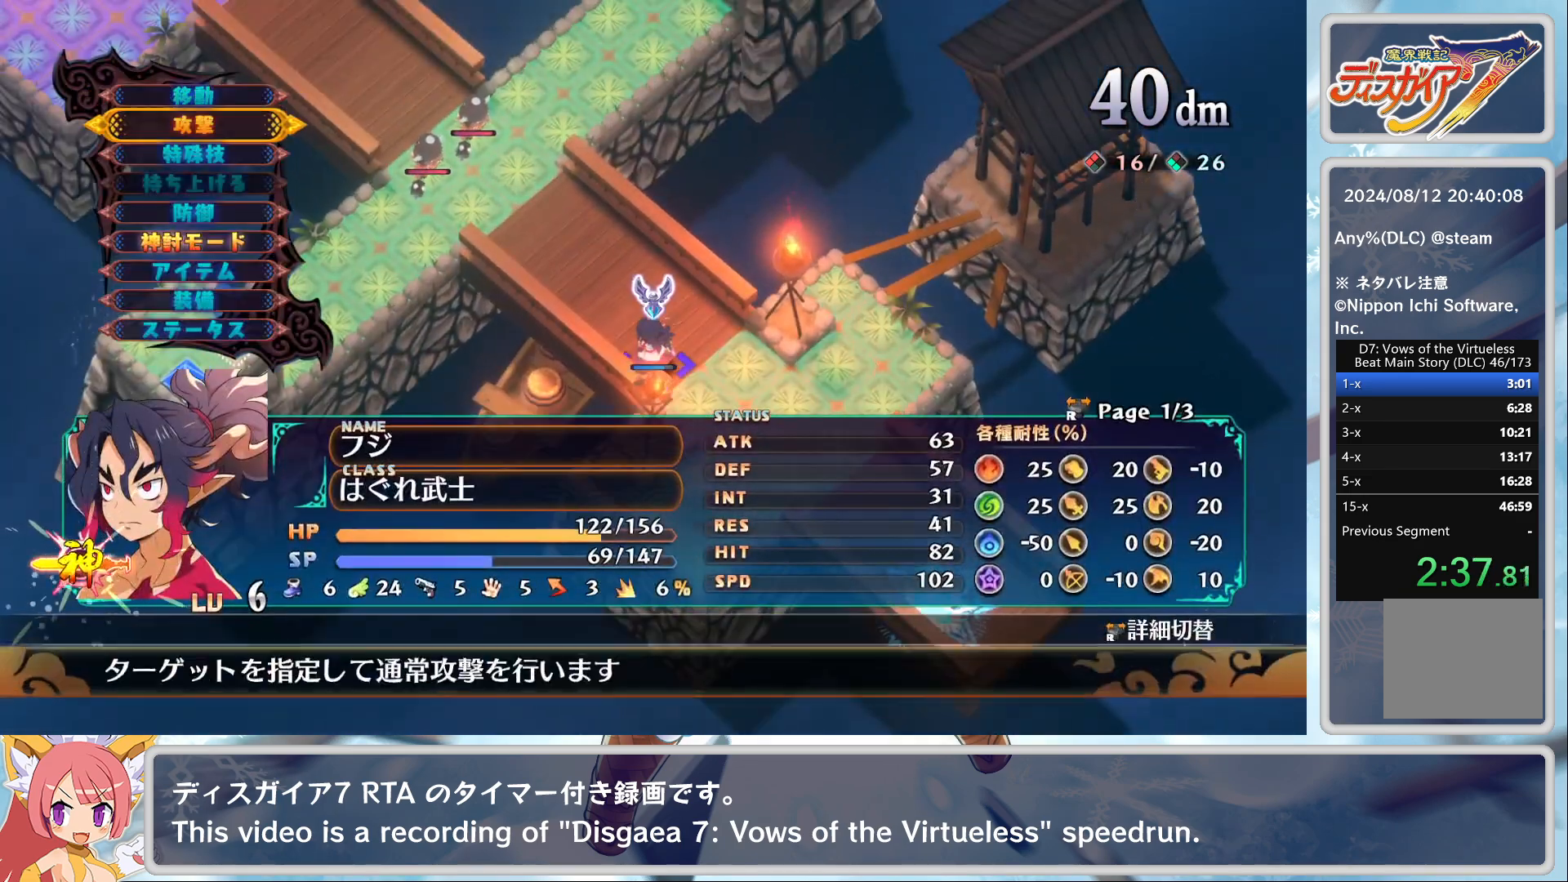
{"buttons": ["CROSS"], "left_stick": "center", "events": [[17, "CROSS", "up"], [50, "DPAD_DOWN", "up"], [100, "CROSS", "down"], [183, "CROSS", "up"], [217, "CROSS", "down"], [333, "CROSS", "up"], [333, "L2", "down"], [450, "L2", "up"], [500, "CROSS", "down"]]}
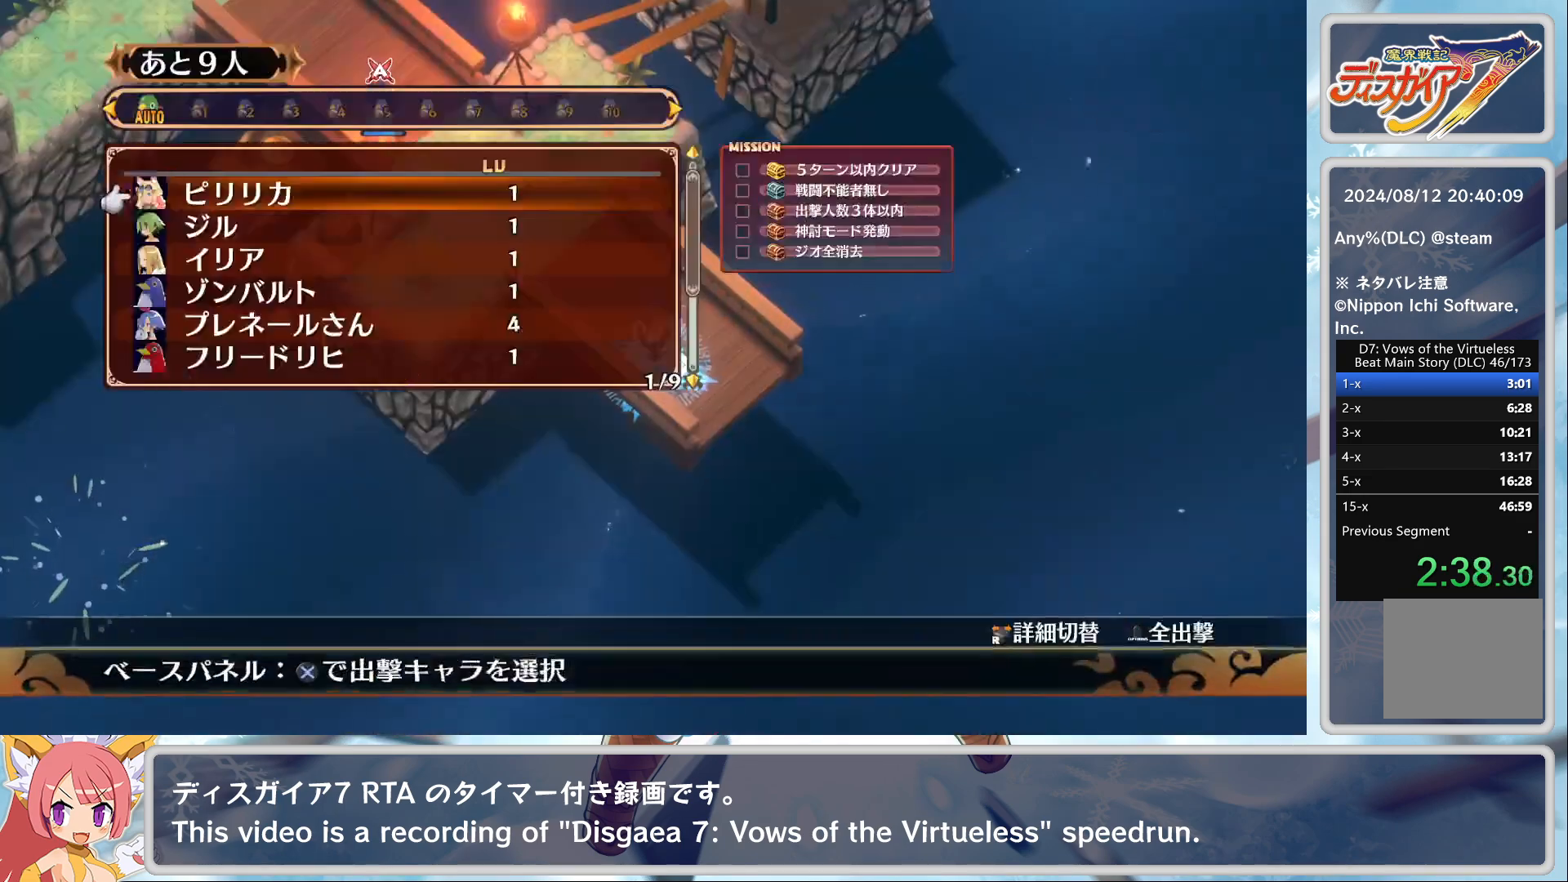
{"buttons": ["DPAD_DOWN"], "left_stick": "center", "events": [[133, "CROSS", "up"], [200, "DPAD_DOWN", "down"]]}
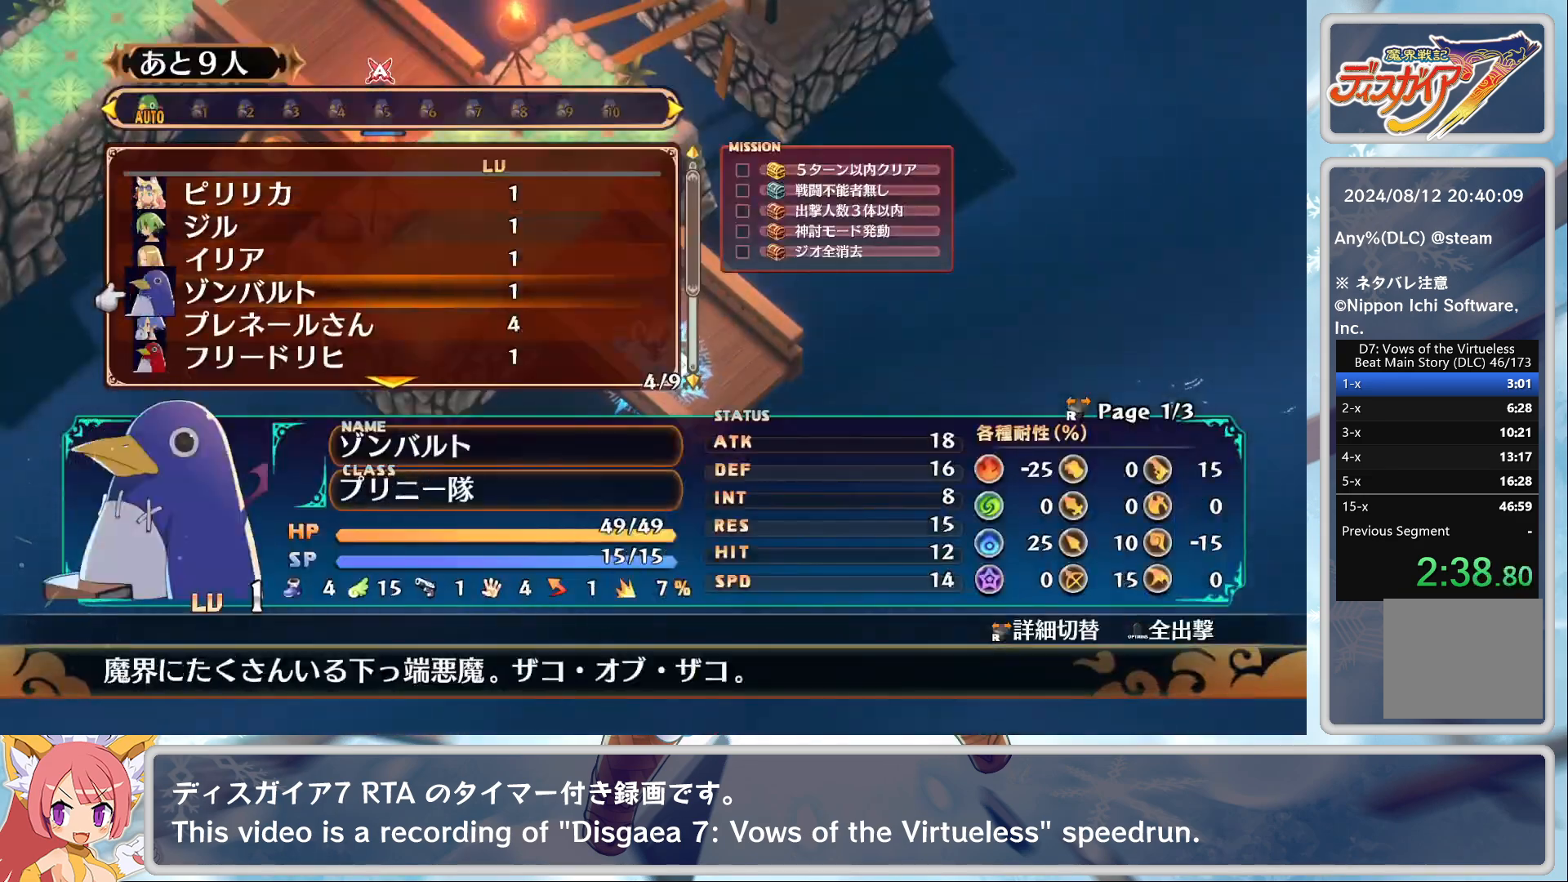
{"buttons": ["CROSS"], "left_stick": "up", "events": [[33, "DPAD_DOWN", "up"], [350, "CROSS", "down"], [383, "CROSS", "up"], [467, "CROSS", "down"], [500, "left_stick", "up"]]}
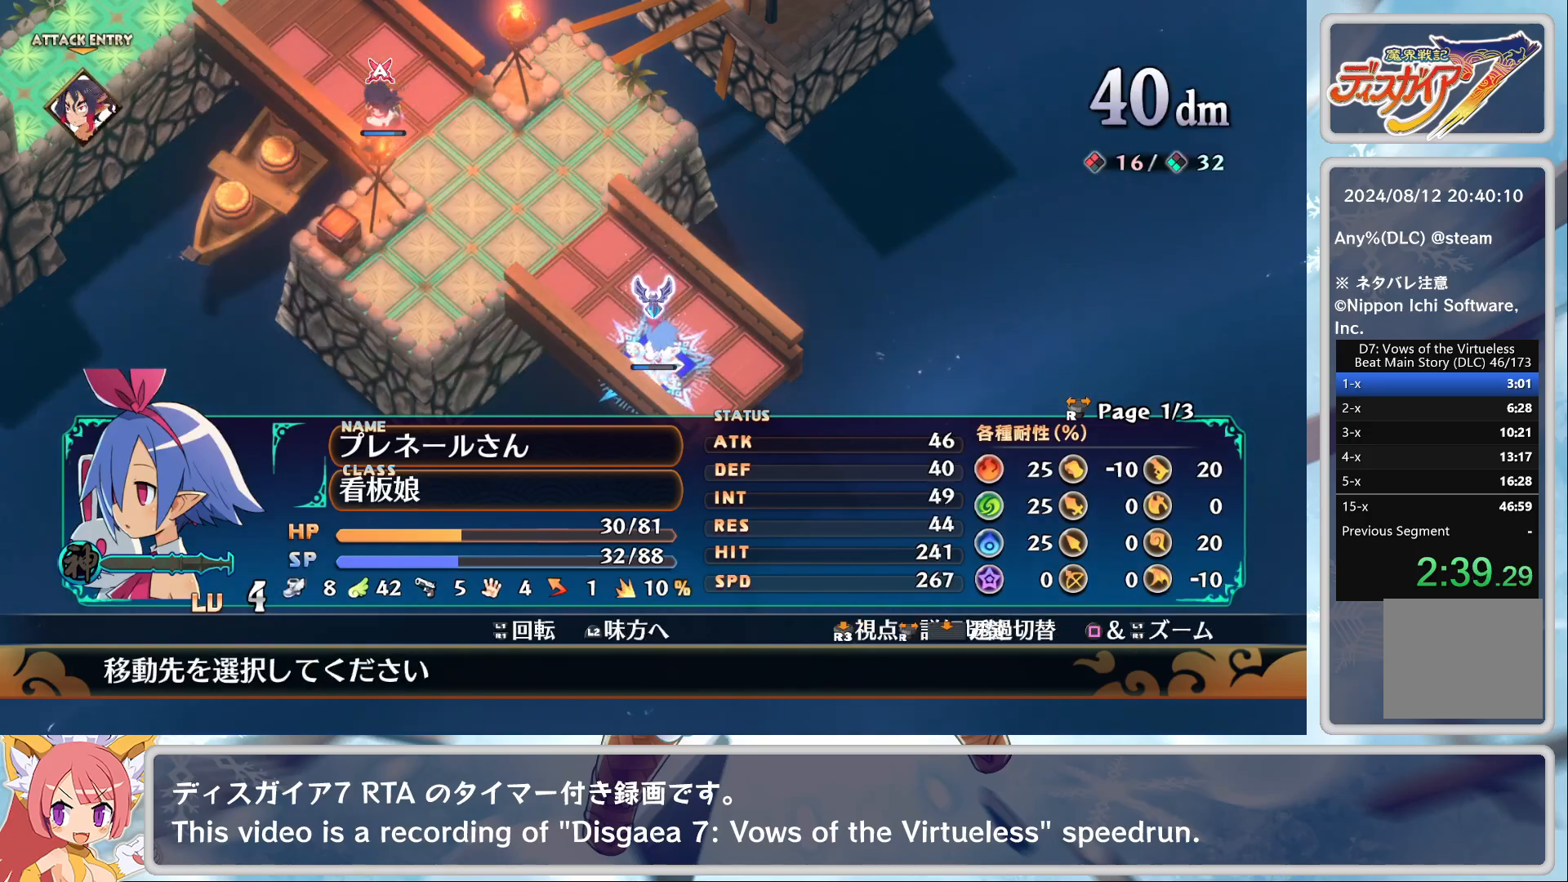
{"buttons": [], "left_stick": "up-left", "events": [[33, "CROSS", "up"], [83, "left_stick", "up-left"]]}
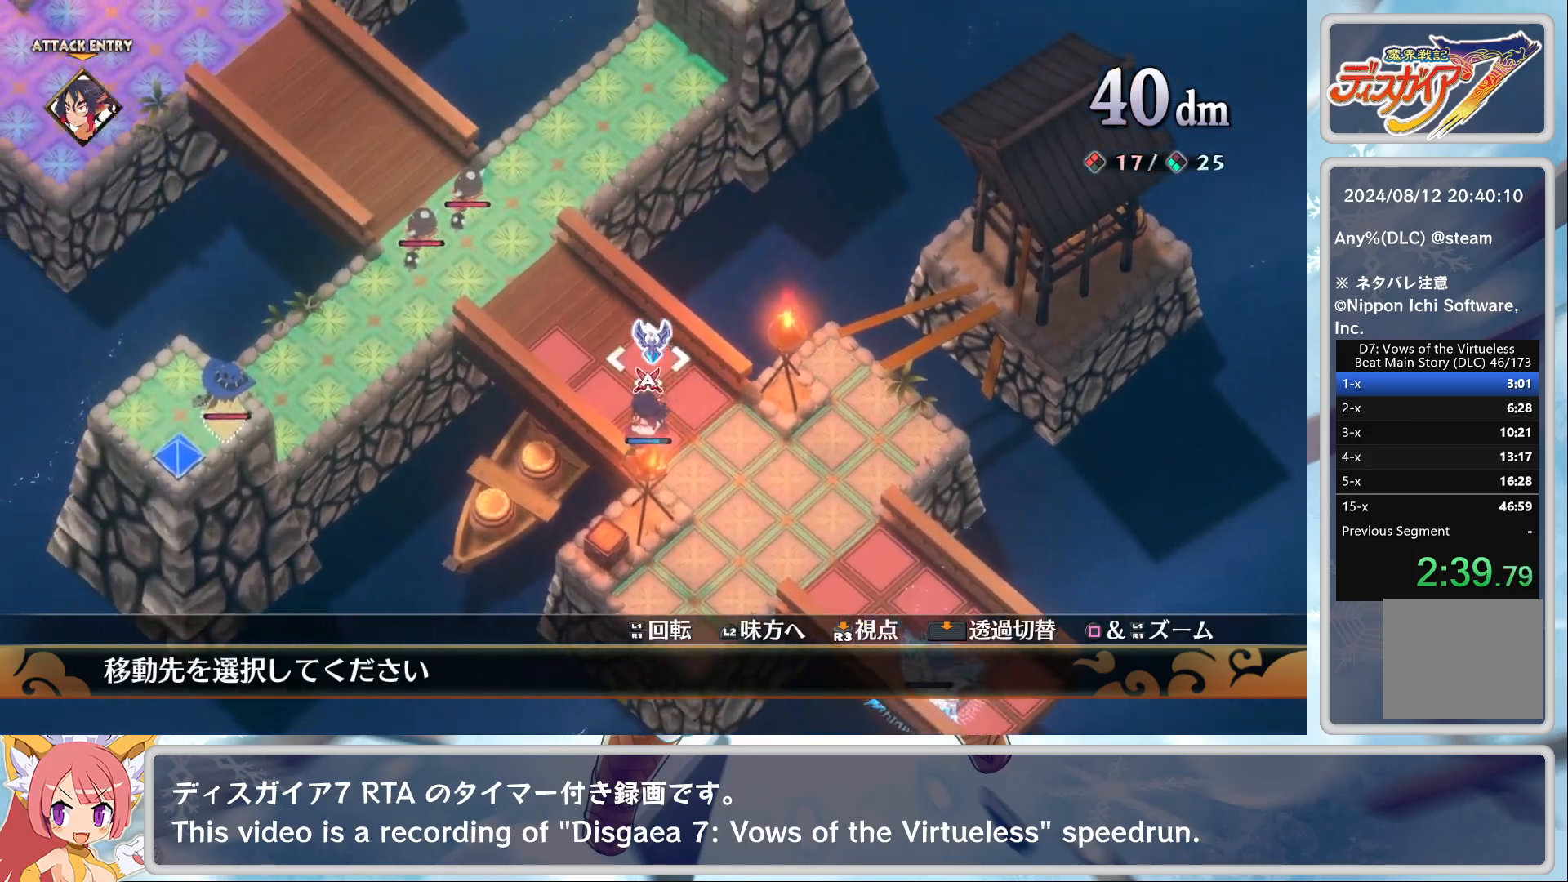
{"buttons": ["CROSS"], "left_stick": "center", "events": [[17, "left_stick", "center"], [83, "CROSS", "down"], [200, "CROSS", "up"], [433, "CROSS", "down"]]}
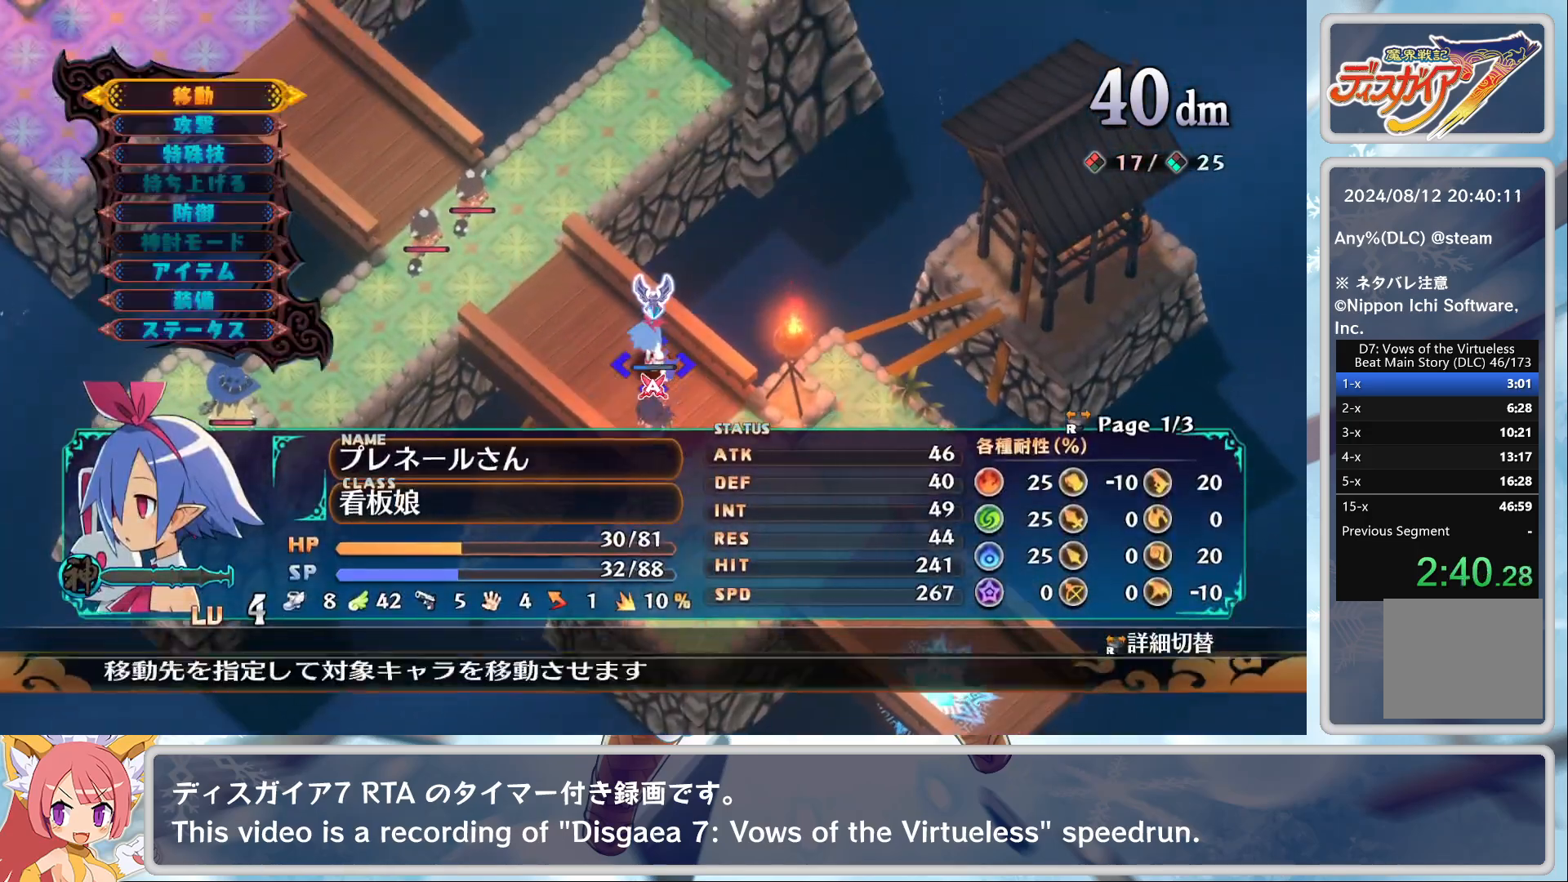
{"buttons": [], "left_stick": "center", "events": [[33, "CROSS", "up"], [67, "DPAD_DOWN", "down"], [117, "DPAD_DOWN", "up"], [167, "CROSS", "down"], [250, "CROSS", "up"], [300, "CROSS", "down"], [383, "CROSS", "up"]]}
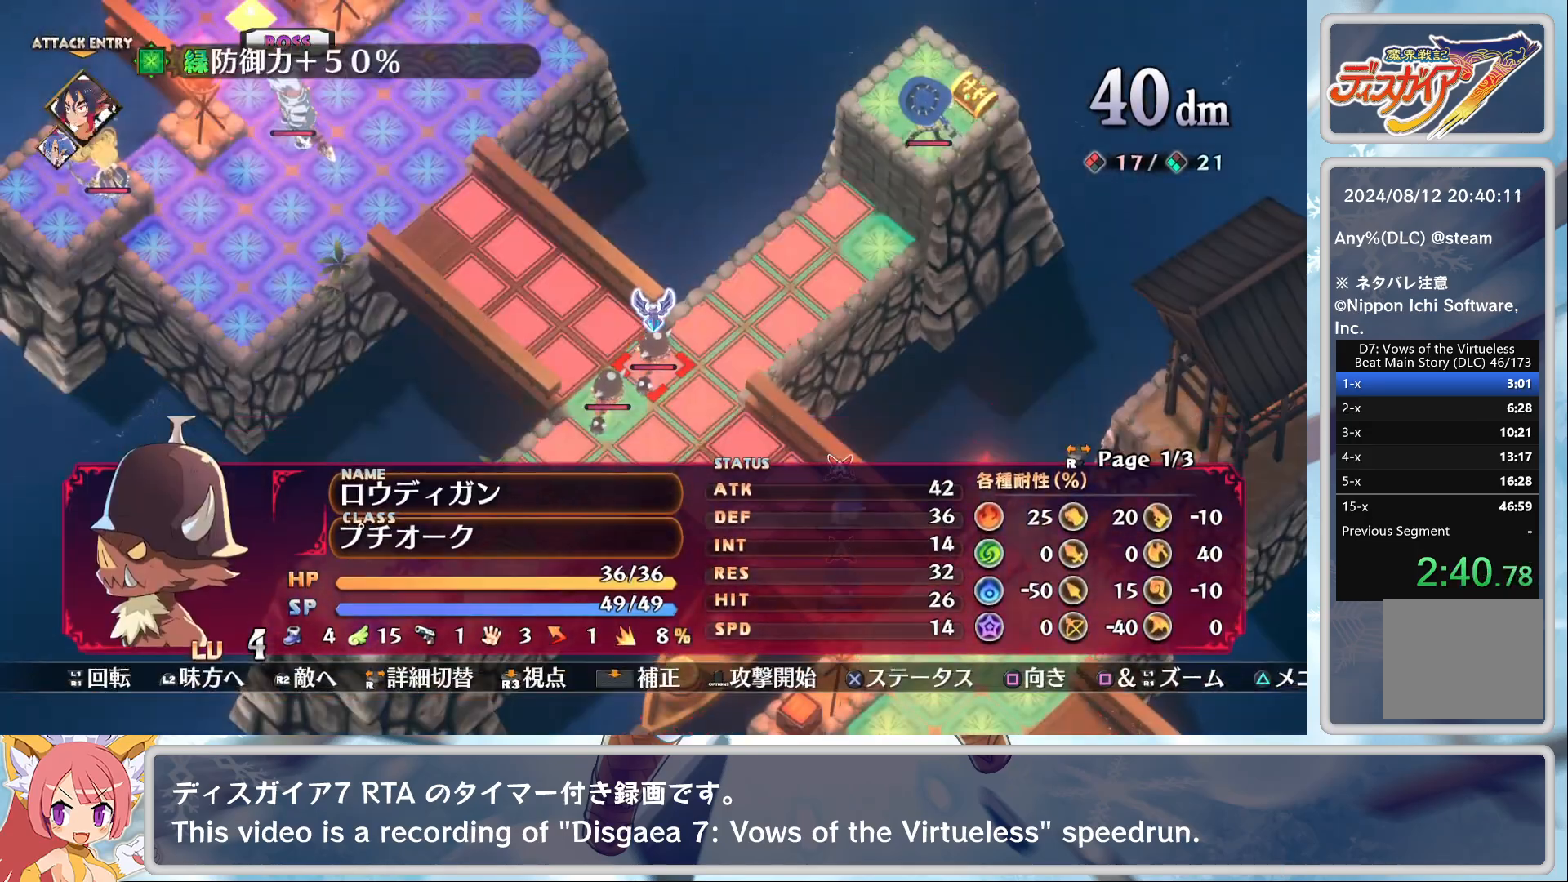
{"buttons": [], "left_stick": "center", "events": [[67, "TRIANGLE", "down"], [117, "DPAD_DOWN", "down"], [150, "CROSS", "down"], [167, "TRIANGLE", "up"], [217, "DPAD_DOWN", "up"], [300, "CROSS", "up"]]}
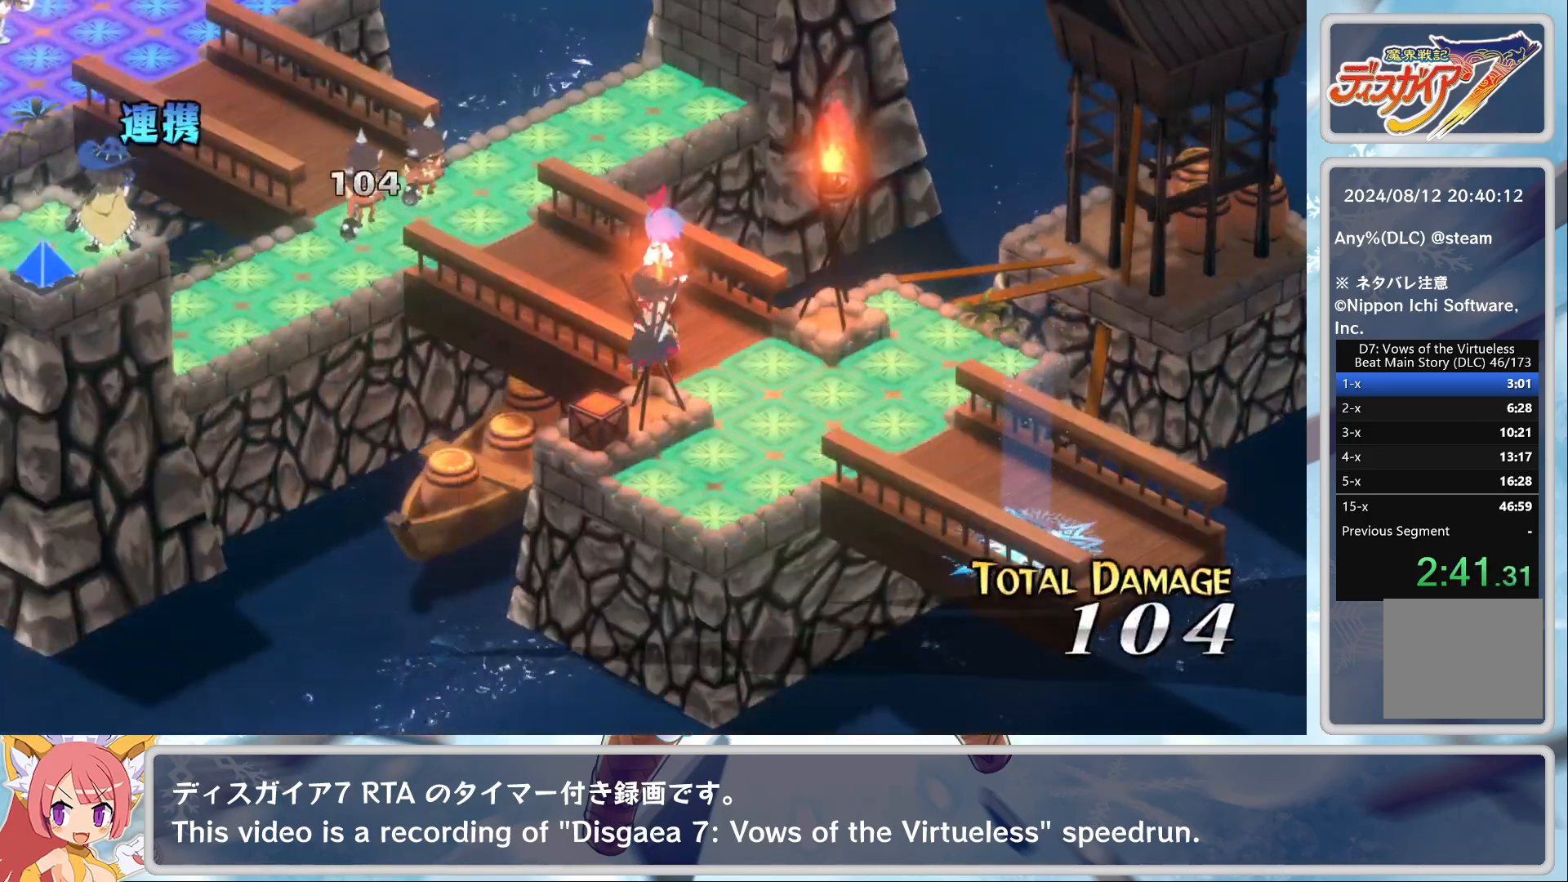
{"buttons": [], "left_stick": "center", "events": []}
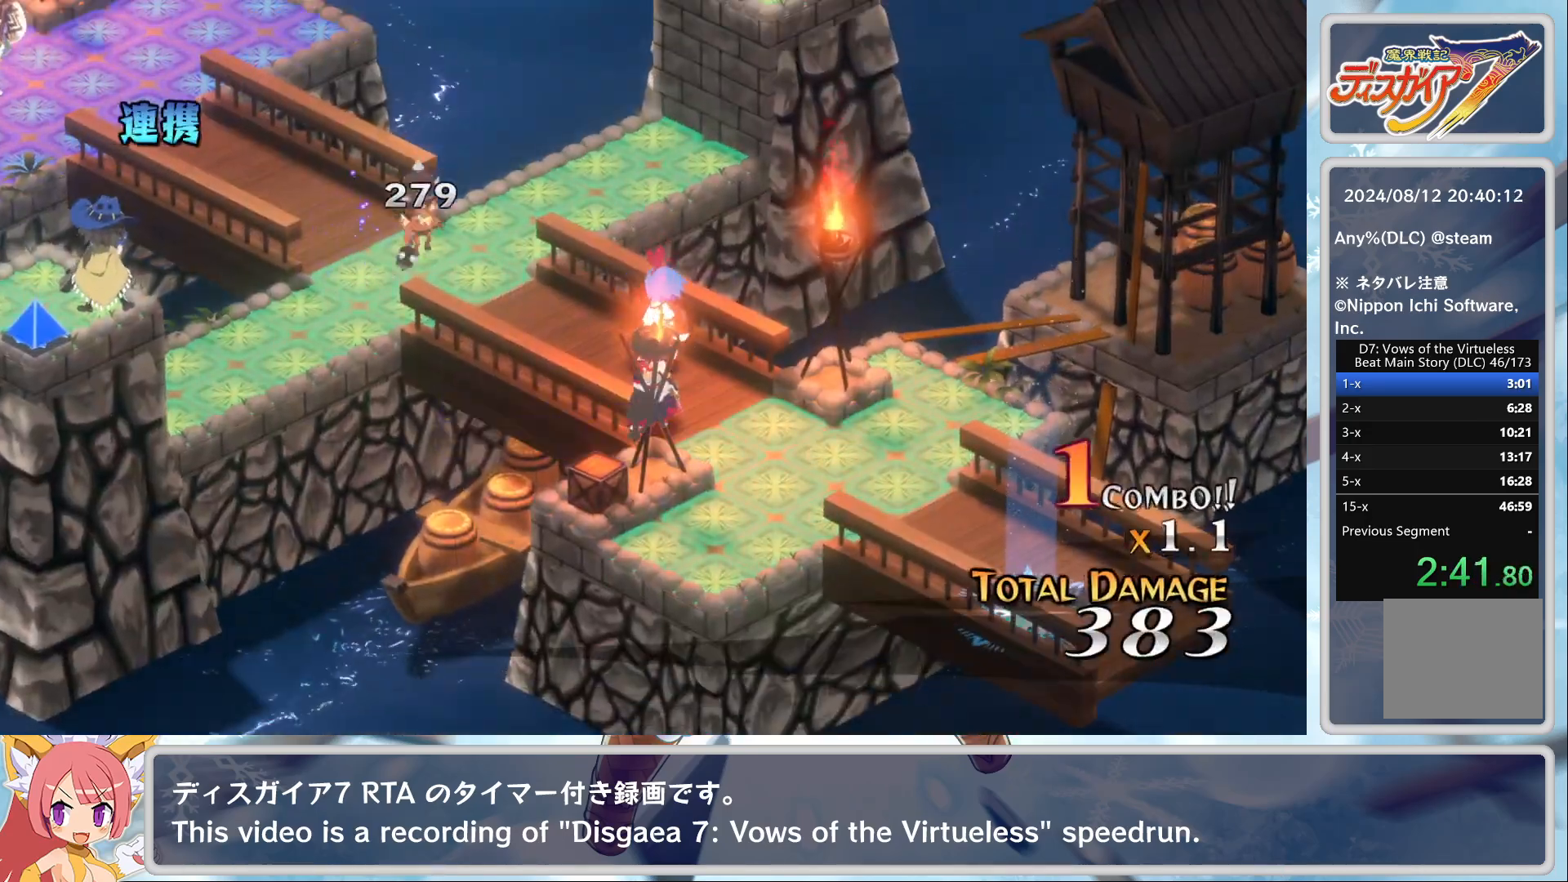
{"buttons": [], "left_stick": "center", "events": []}
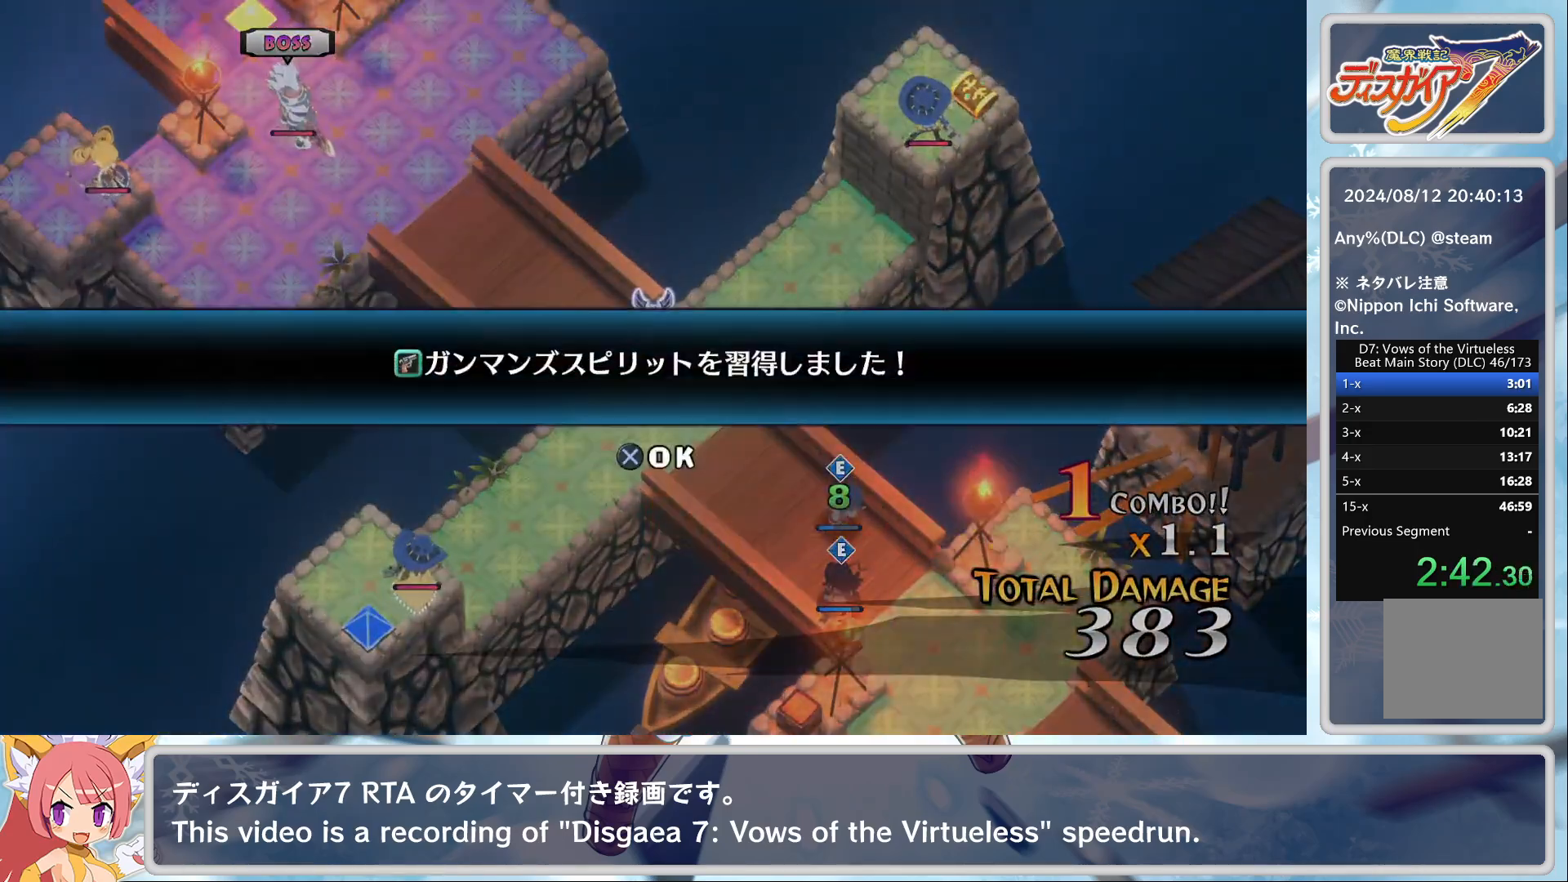
{"buttons": [], "left_stick": "center", "events": [[183, "CROSS", "down"], [333, "CROSS", "up"]]}
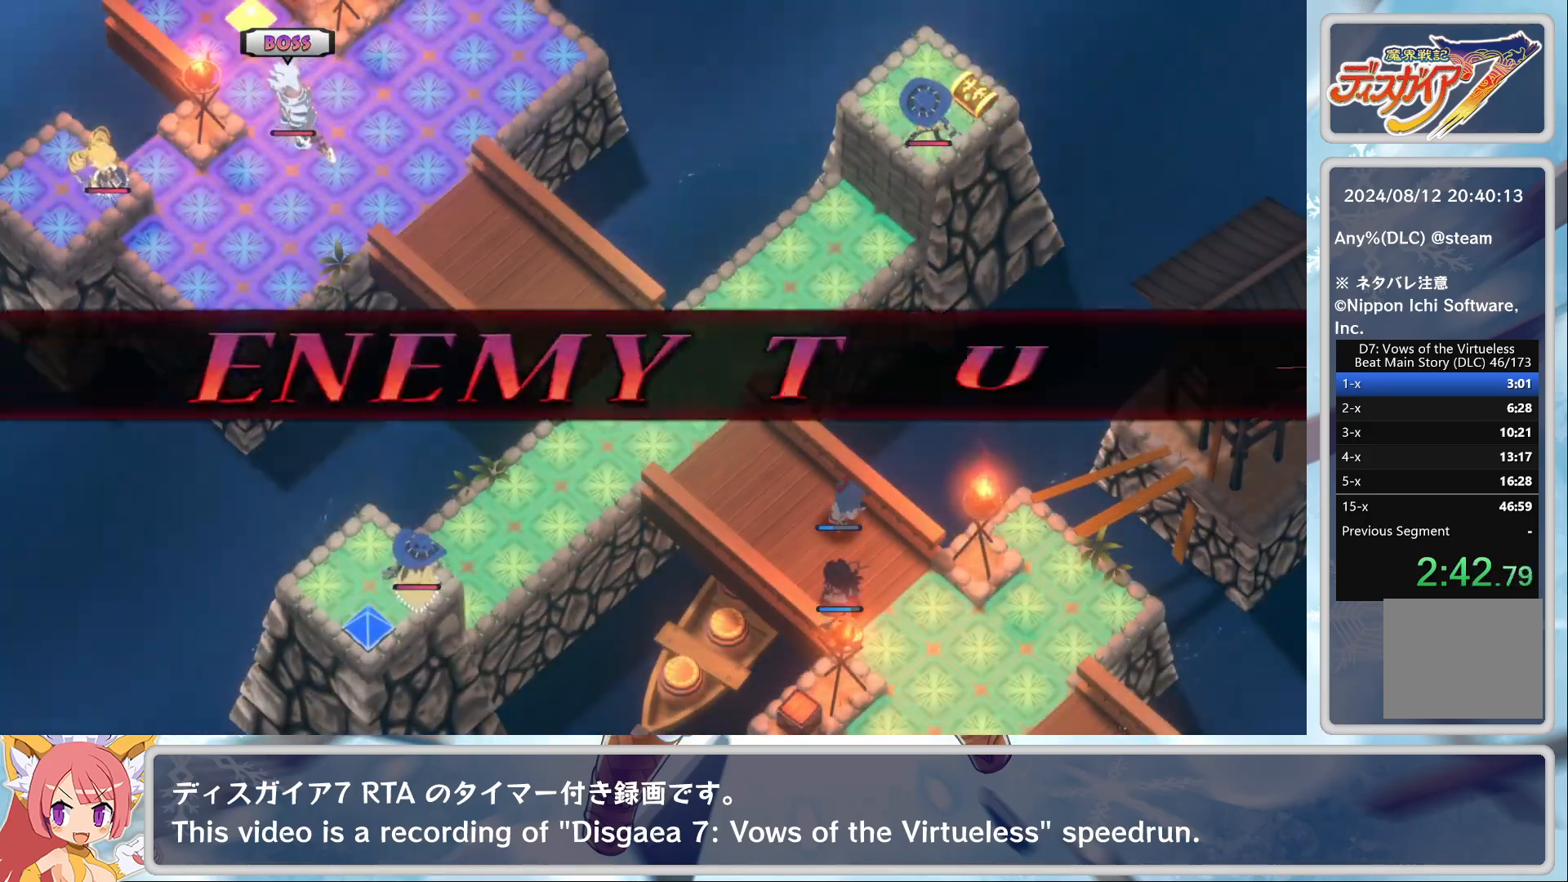
{"buttons": [], "left_stick": "center", "events": []}
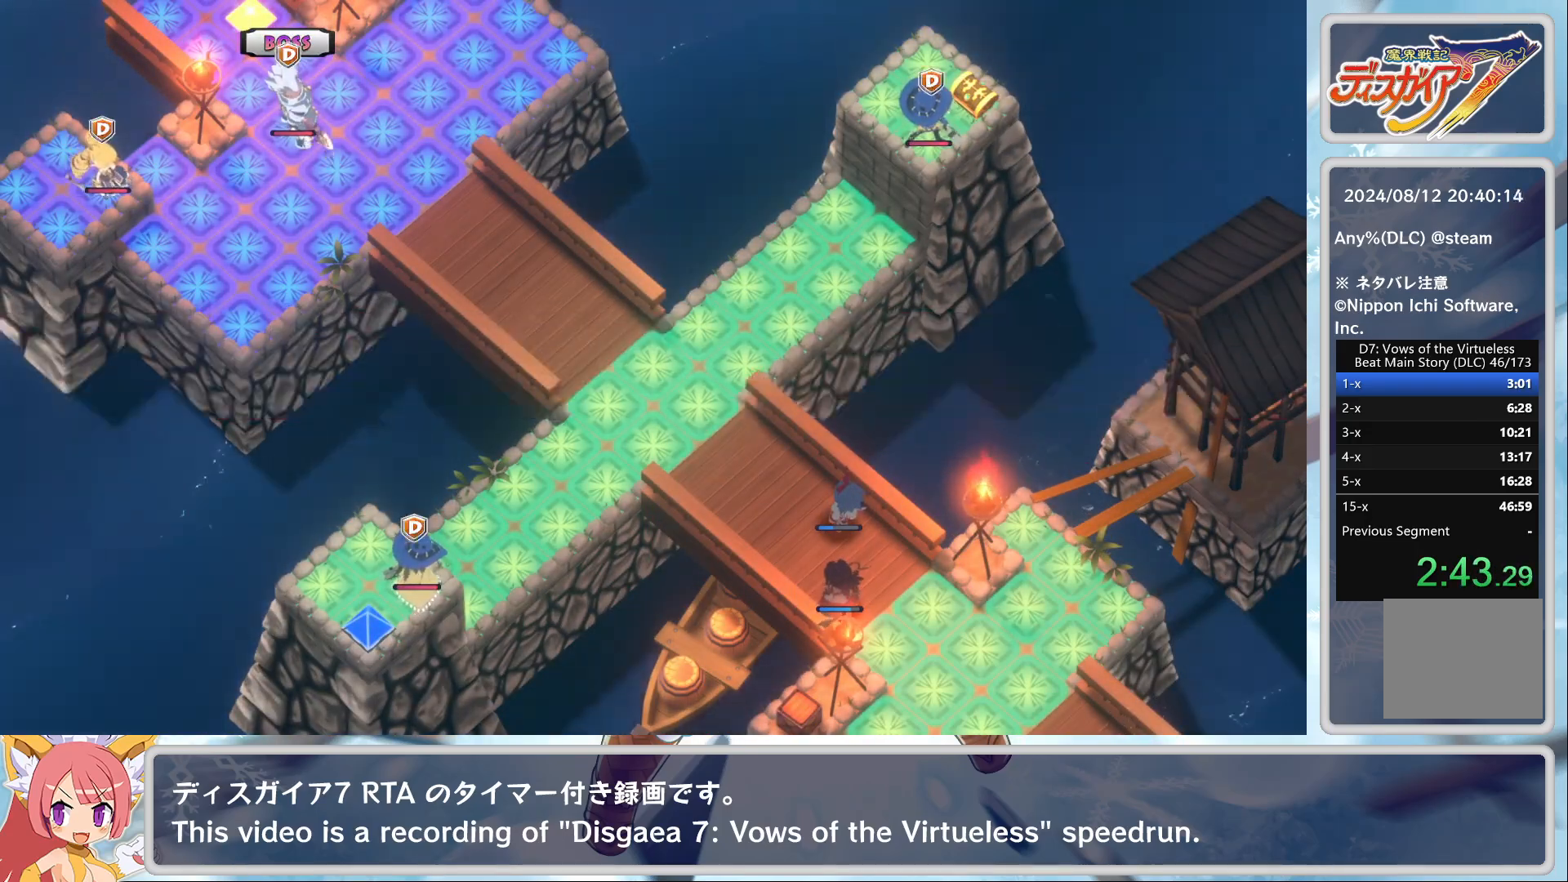
{"buttons": [], "left_stick": "center", "events": []}
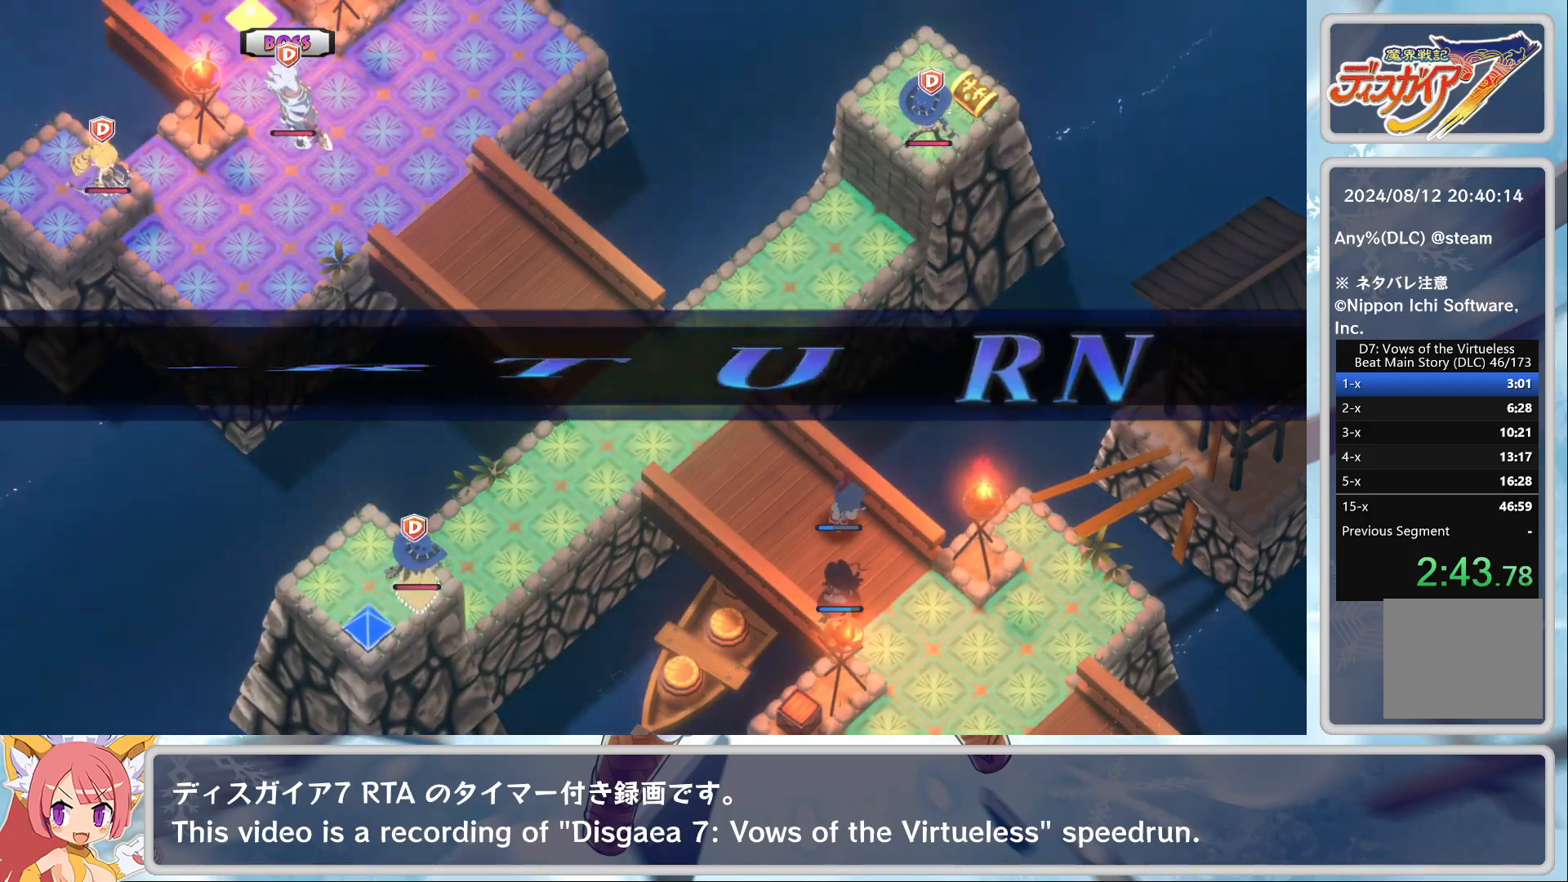
{"buttons": [], "left_stick": "center", "events": [[83, "L2", "down"], [183, "L2", "up"], [250, "L2", "down"], [350, "L2", "up"], [383, "L2", "down"], [483, "L2", "up"]]}
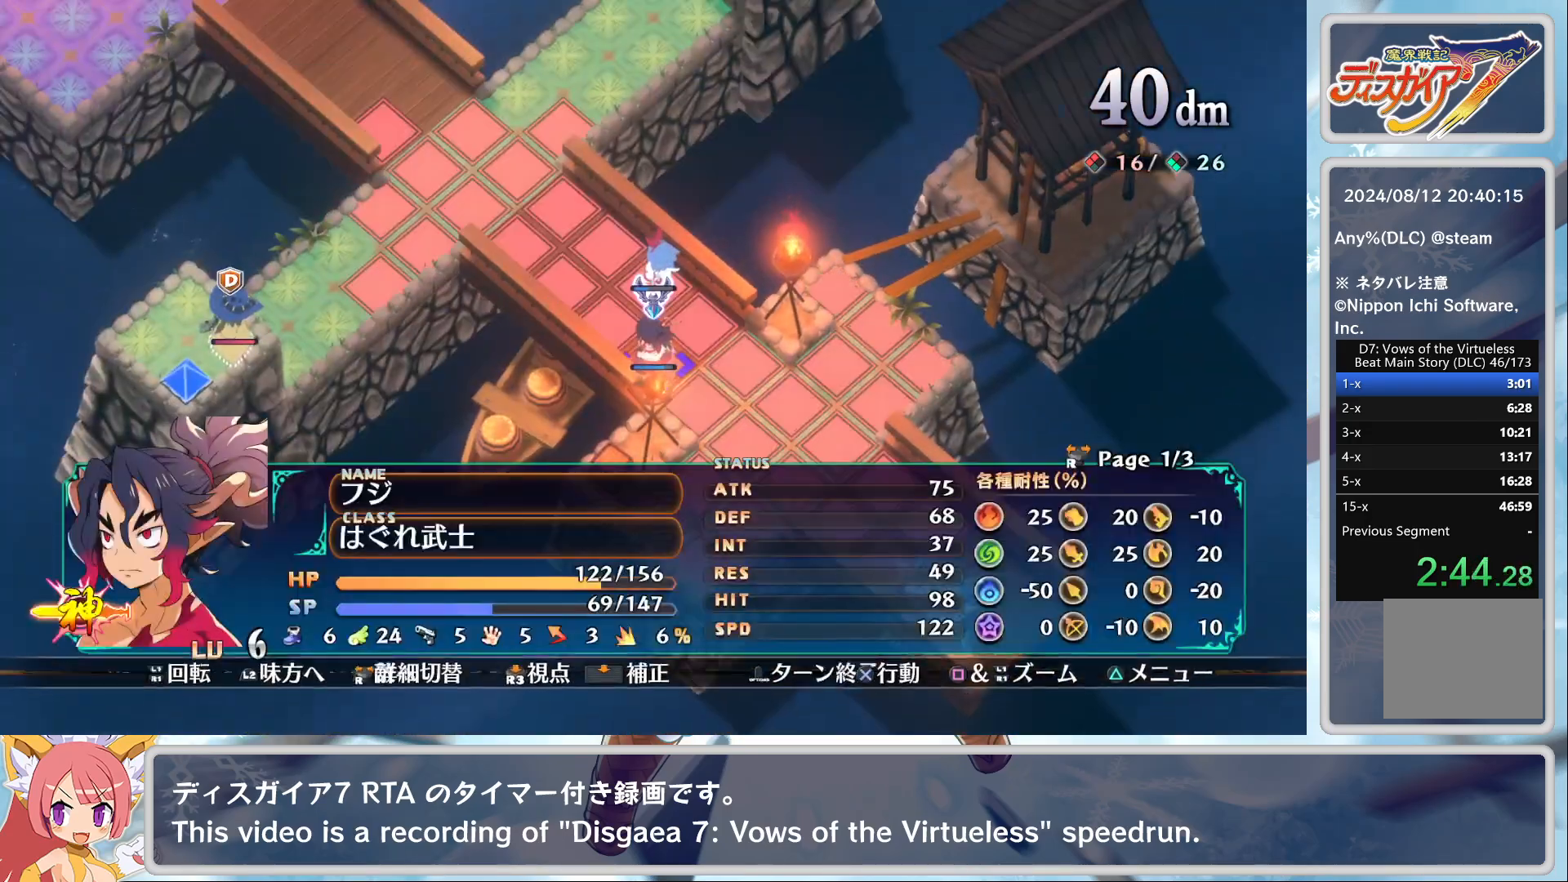
{"buttons": [], "left_stick": "up-left", "events": [[200, "CROSS", "down"], [267, "CROSS", "up"], [317, "CROSS", "down"], [333, "left_stick", "up-left"], [417, "CROSS", "up"]]}